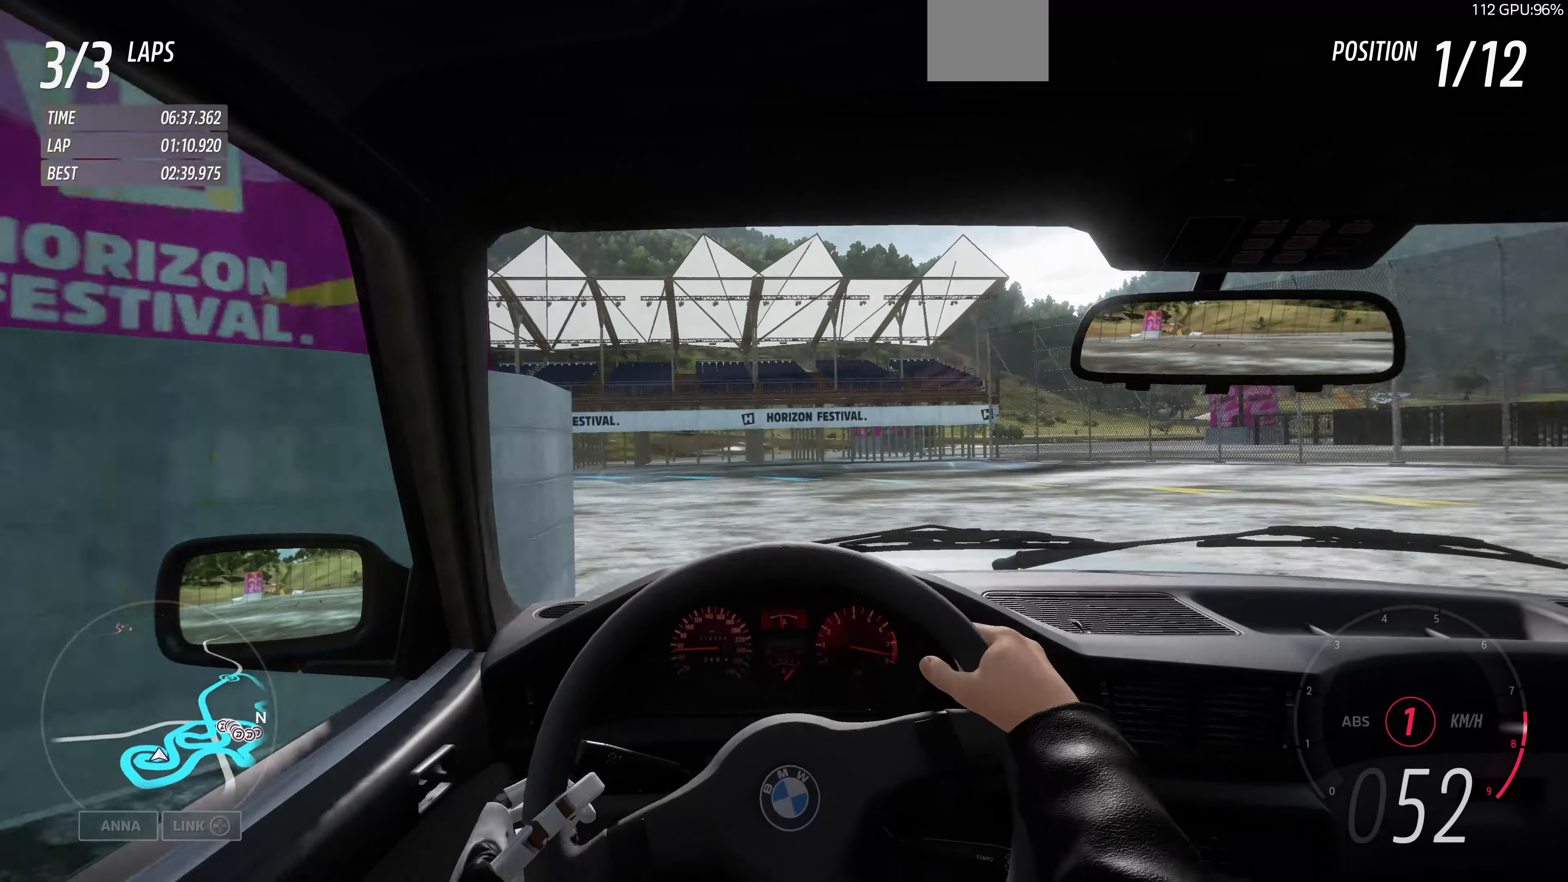
Gameplay with a controller (PlayStation layout); each line is a JSON object with the inputs held at the frame after it. "events" lists button and stick changes between this image and that frame as [ms after this image, input, new state], when the widget could be followed in between.
{"buttons": ["R2"], "left_stick": "up-left", "right_stick": "center", "events": [[267, "R2", "down"]]}
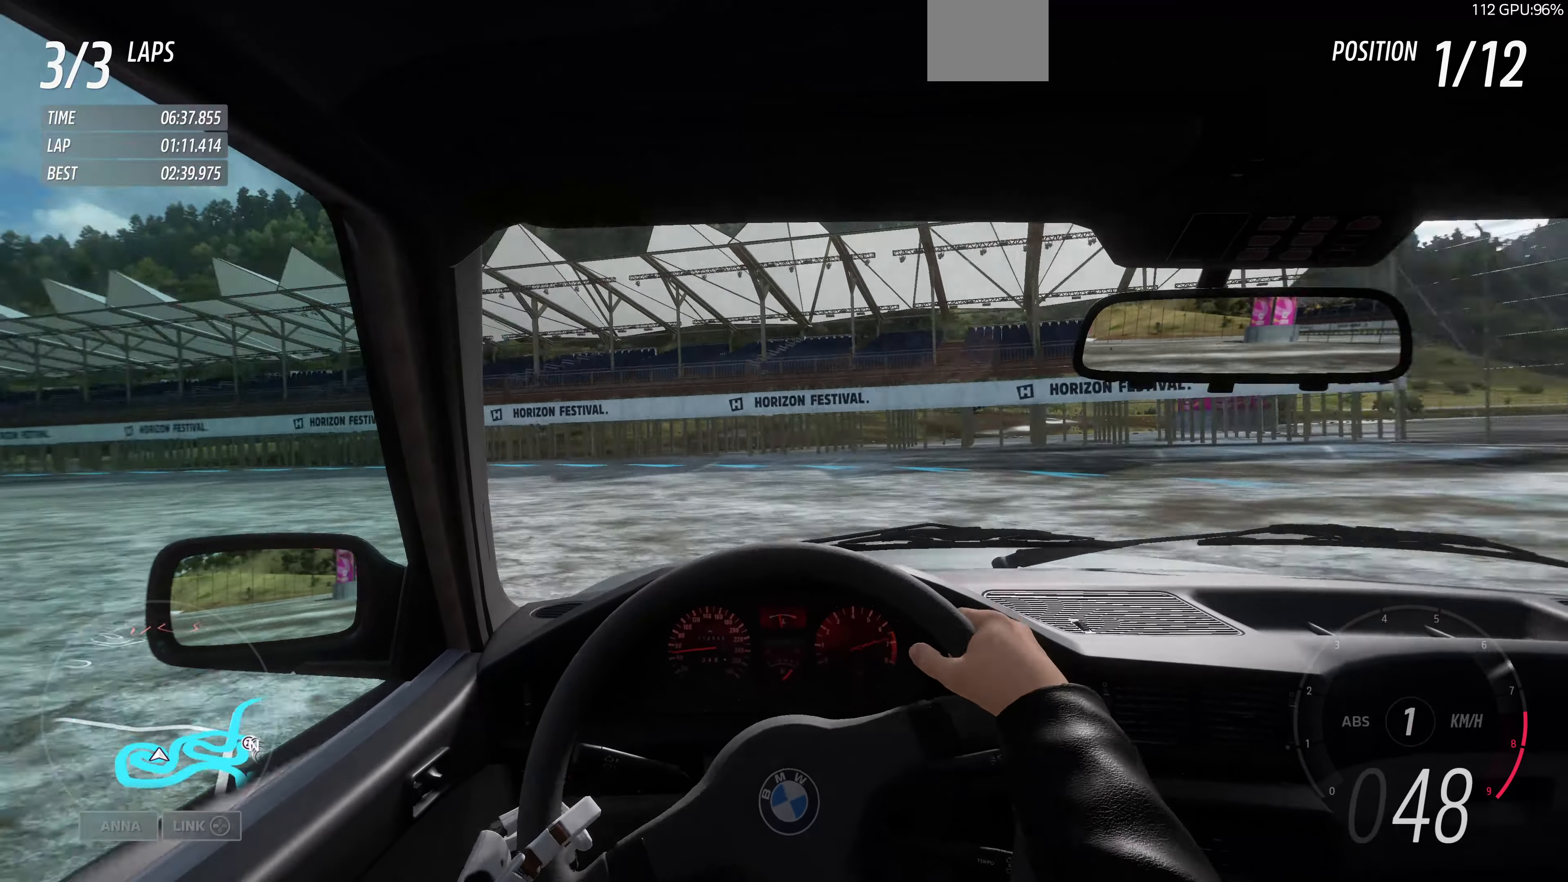
{"buttons": ["R2"], "left_stick": "up-right", "right_stick": "center", "events": [[233, "left_stick", "center"], [400, "left_stick", "up-right"]]}
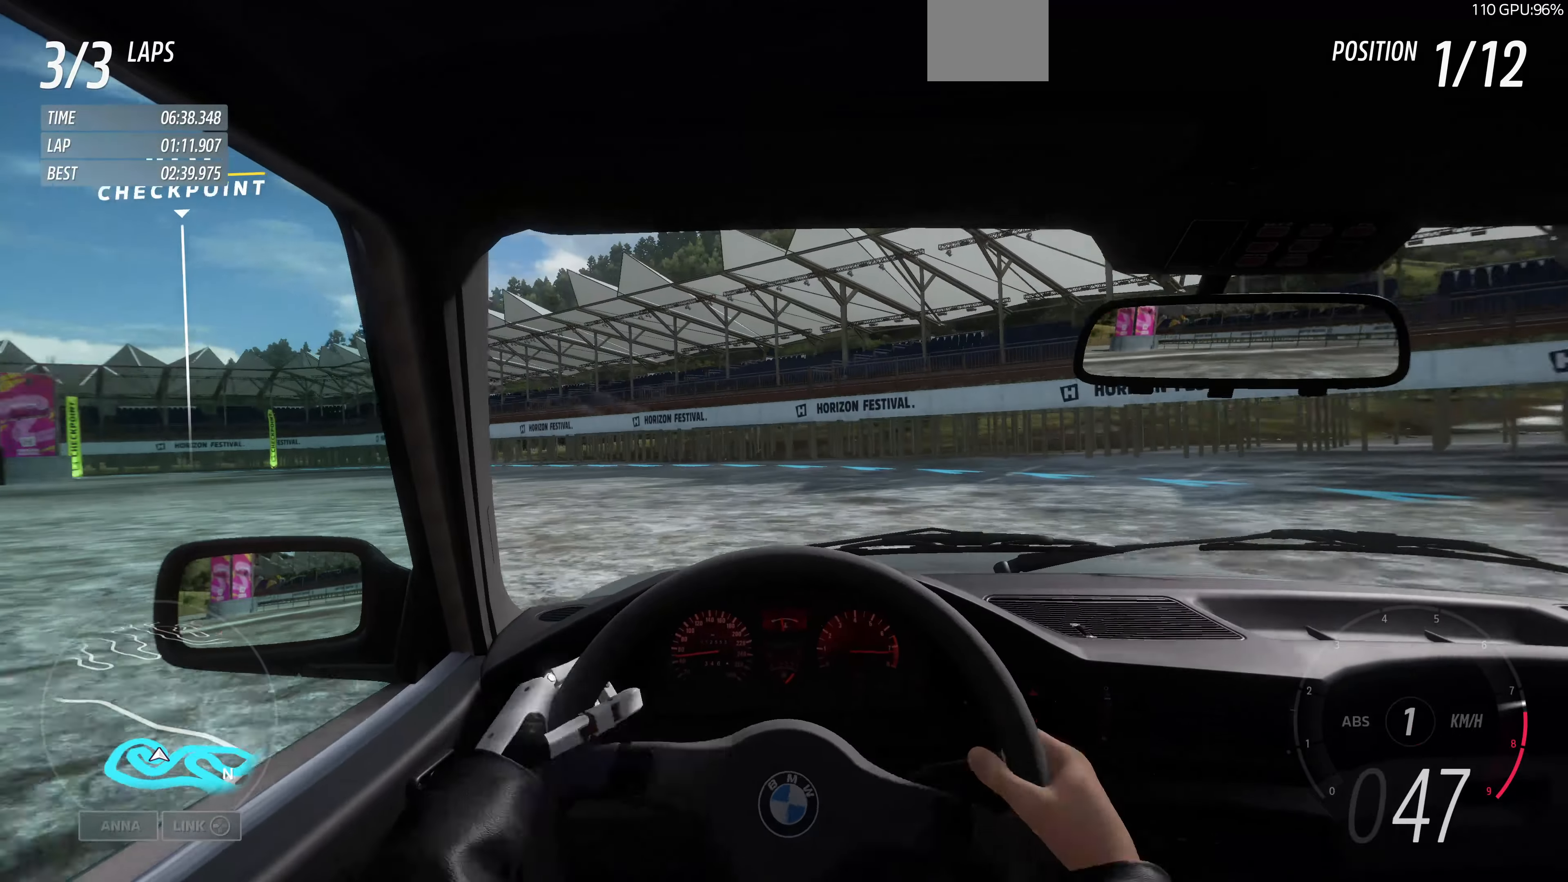
{"buttons": ["R2"], "left_stick": "up-right", "right_stick": "center", "events": []}
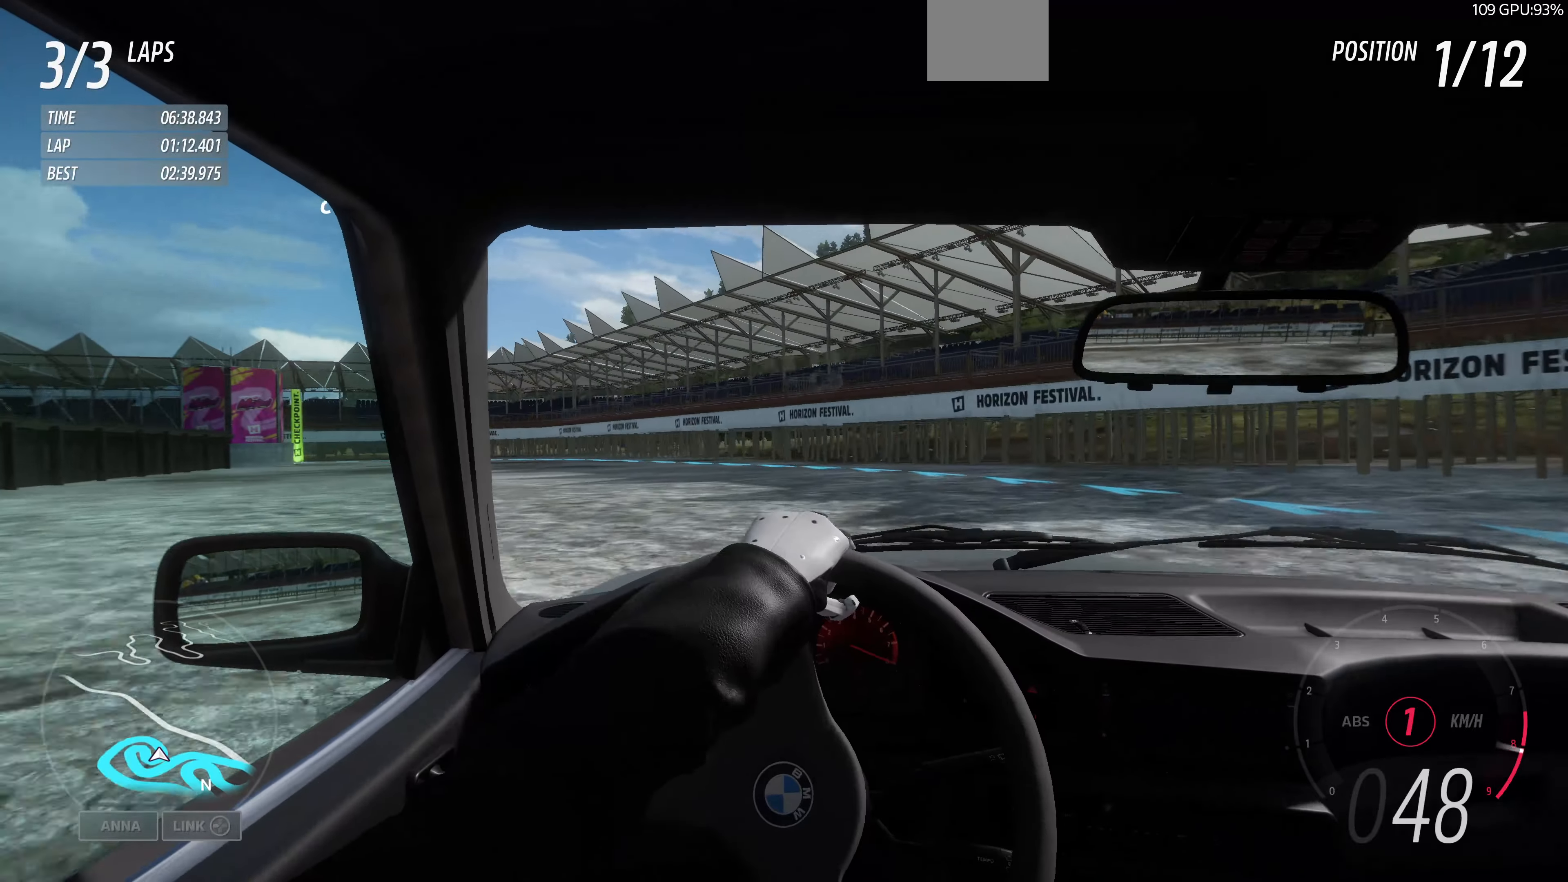
{"buttons": ["R2"], "left_stick": "up", "right_stick": "center", "events": [[33, "left_stick", "up"]]}
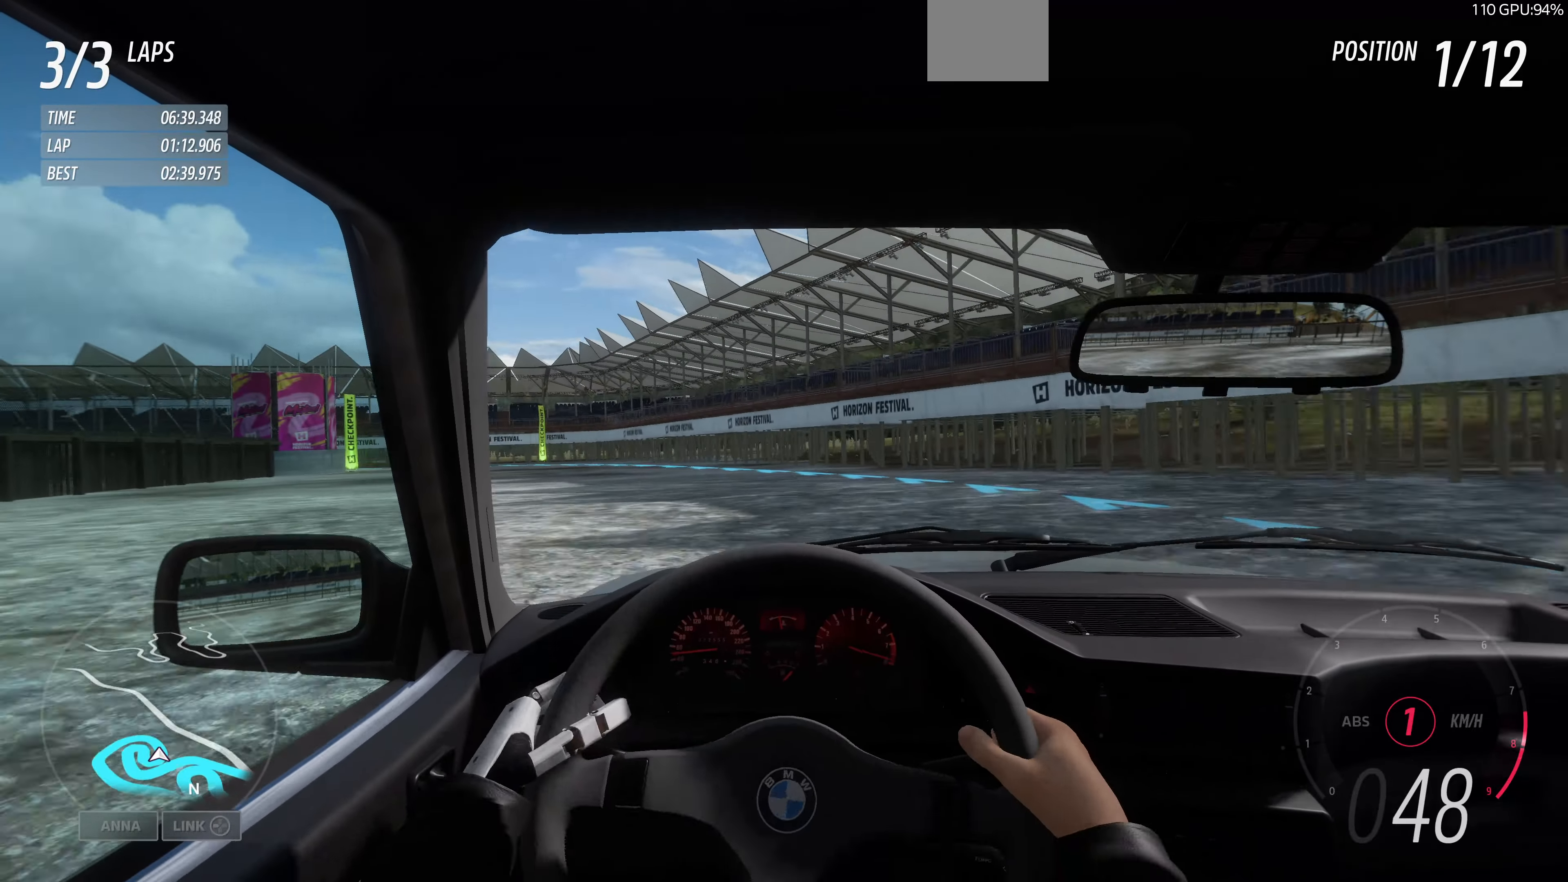
{"buttons": ["R2"], "left_stick": "up", "right_stick": "center", "events": []}
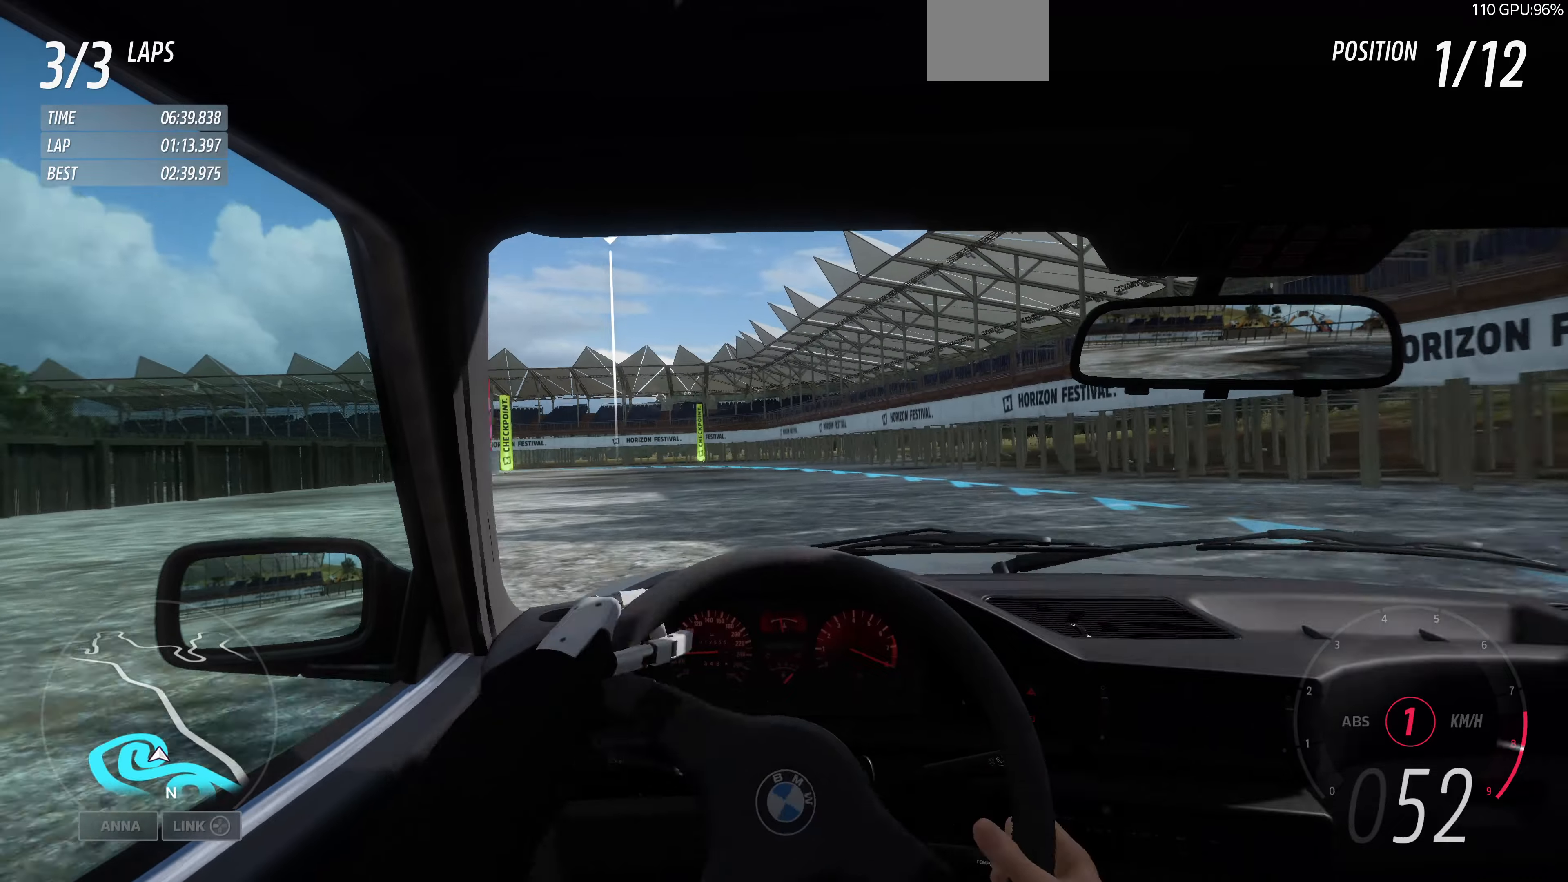
{"buttons": ["R2"], "left_stick": "up", "right_stick": "center", "events": []}
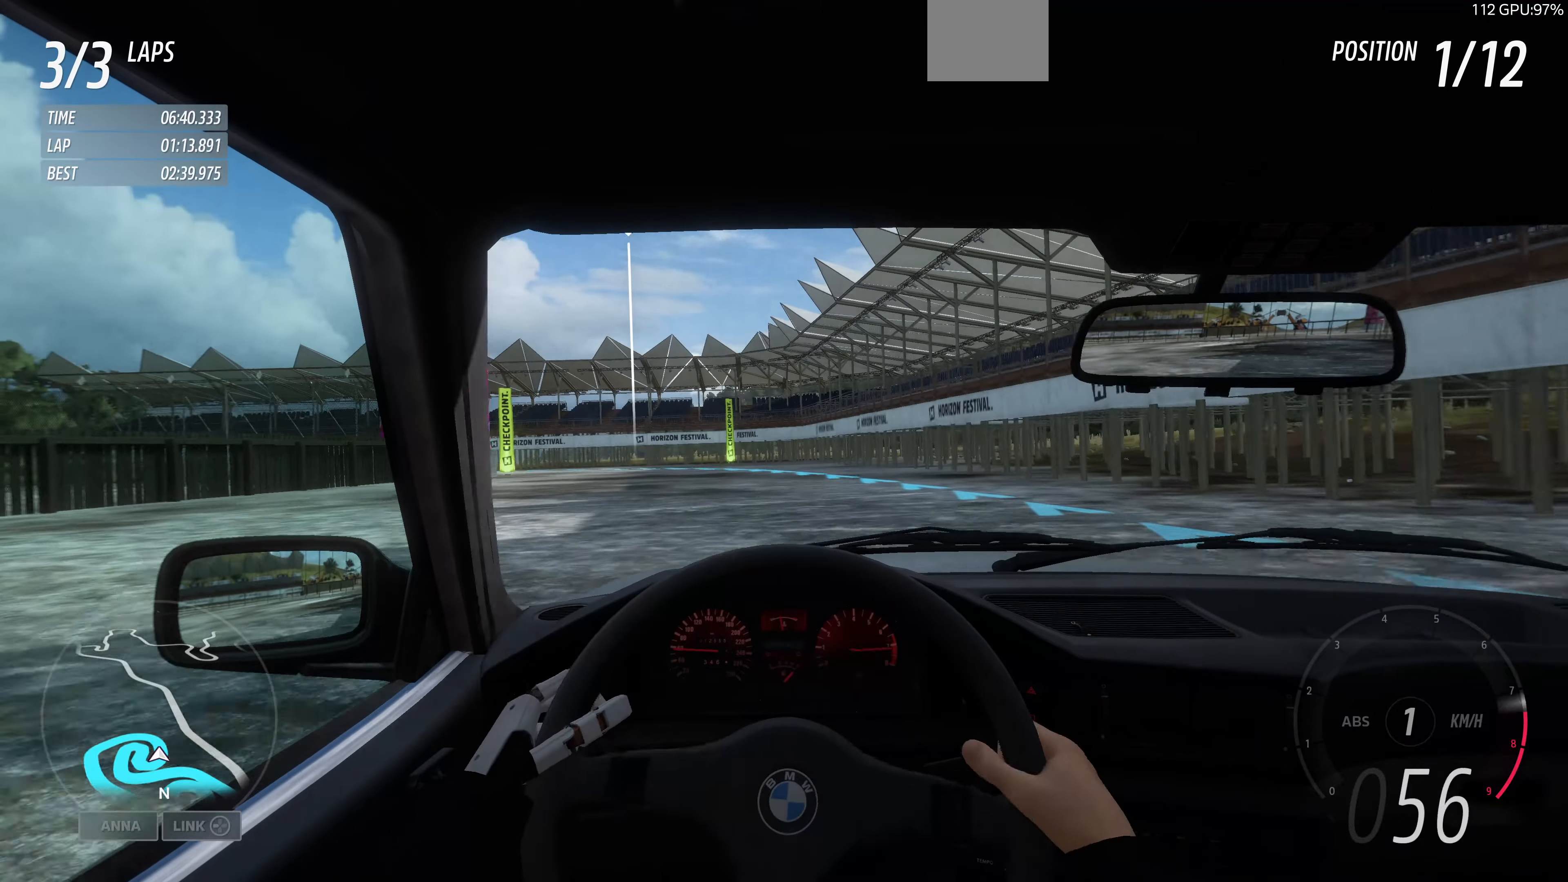
{"buttons": ["R2"], "left_stick": "up-left", "right_stick": "center", "events": [[400, "left_stick", "up-left"]]}
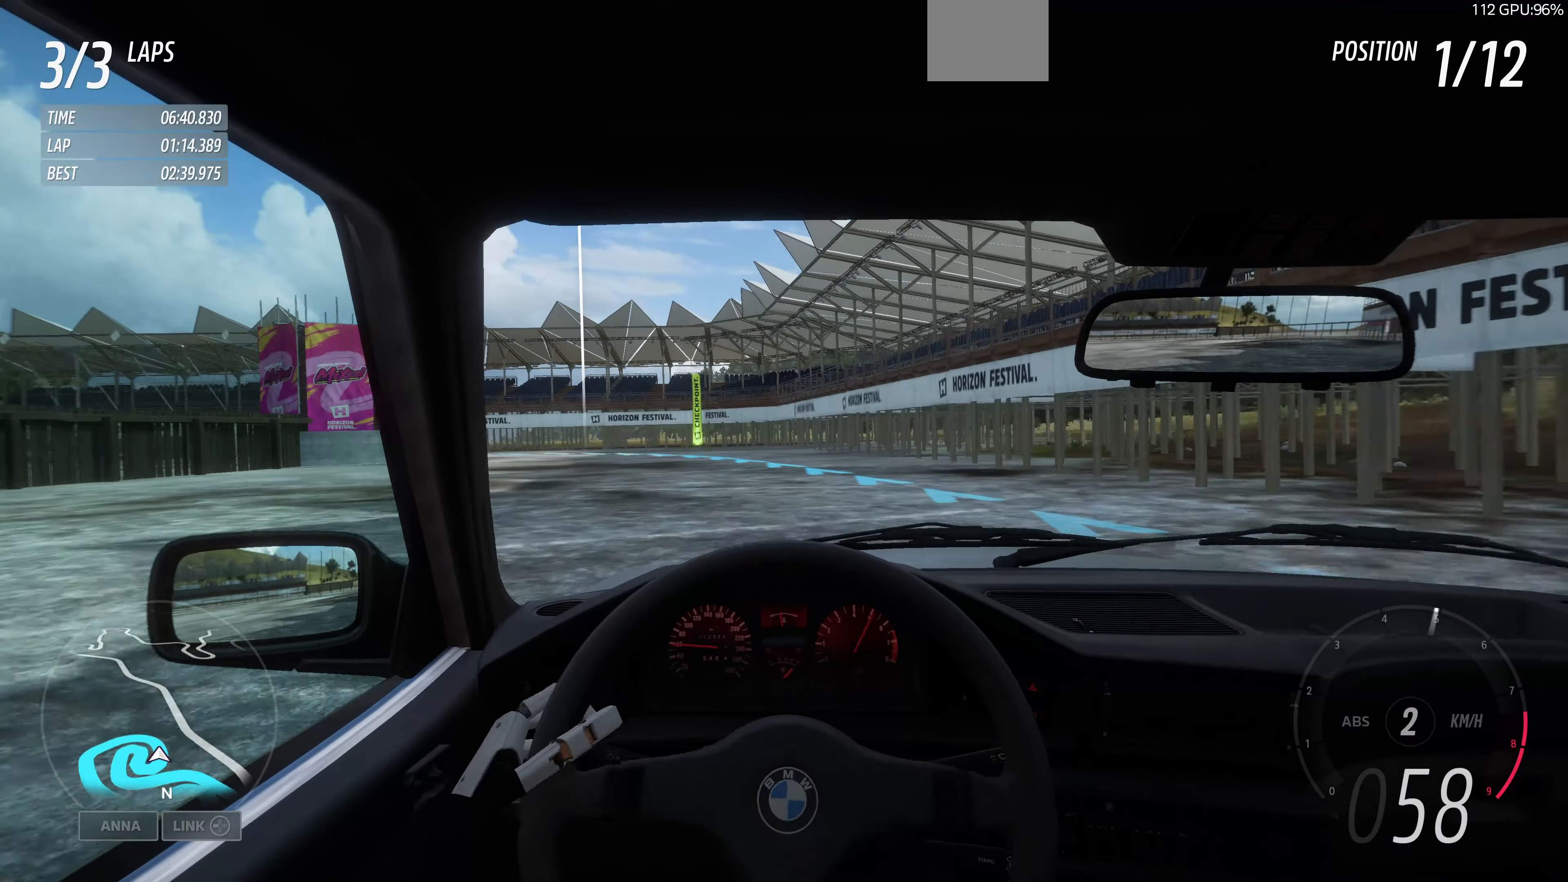
{"buttons": ["R2"], "left_stick": "up-left", "right_stick": "center", "events": []}
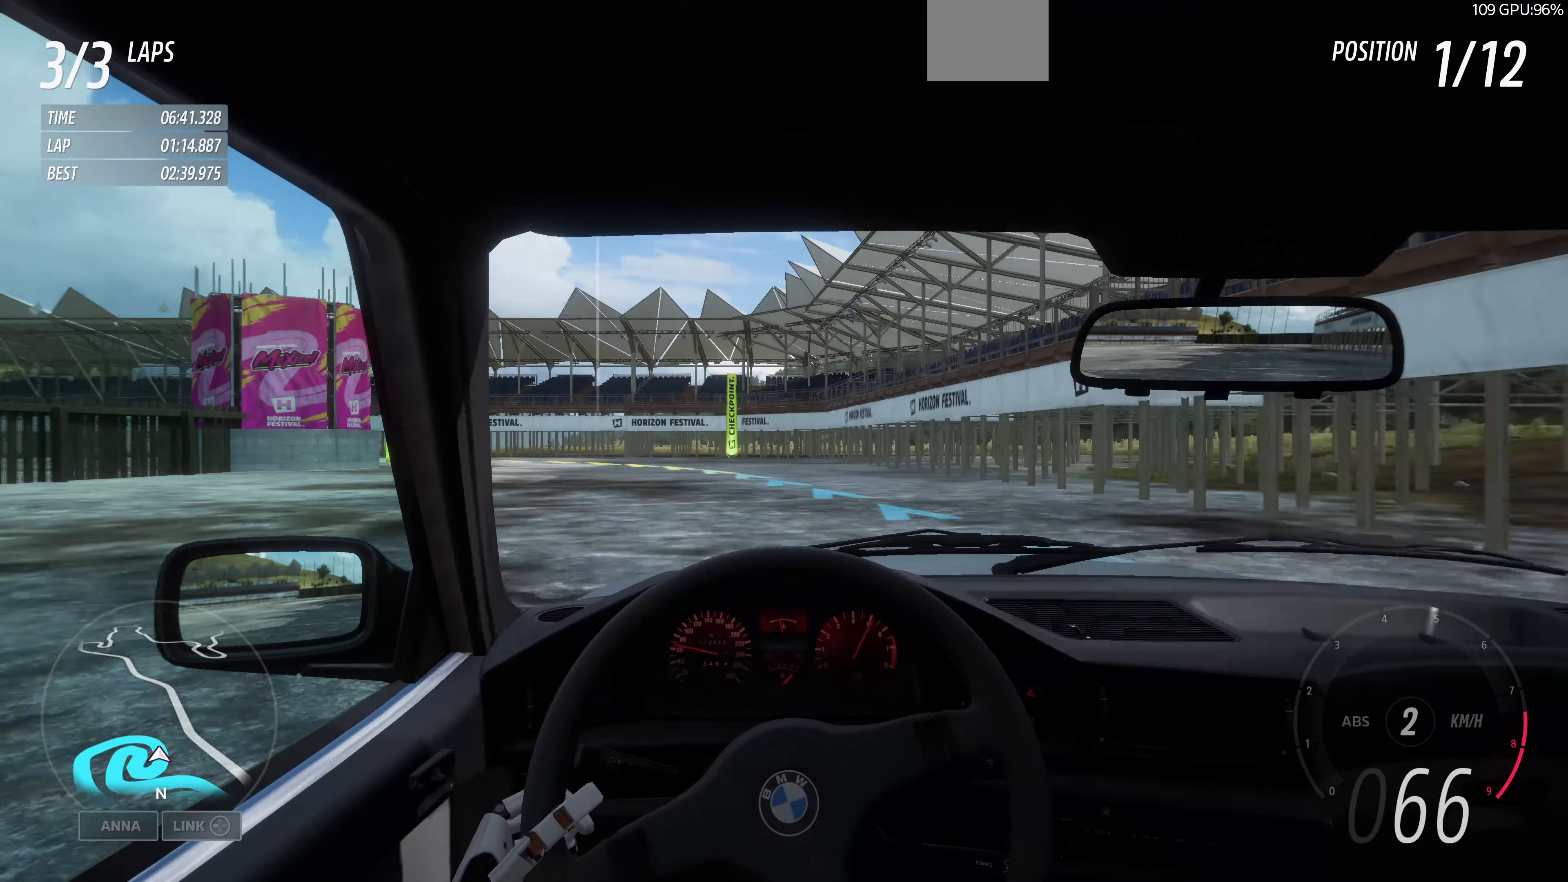
{"buttons": ["R2"], "left_stick": "up-left", "right_stick": "center", "events": []}
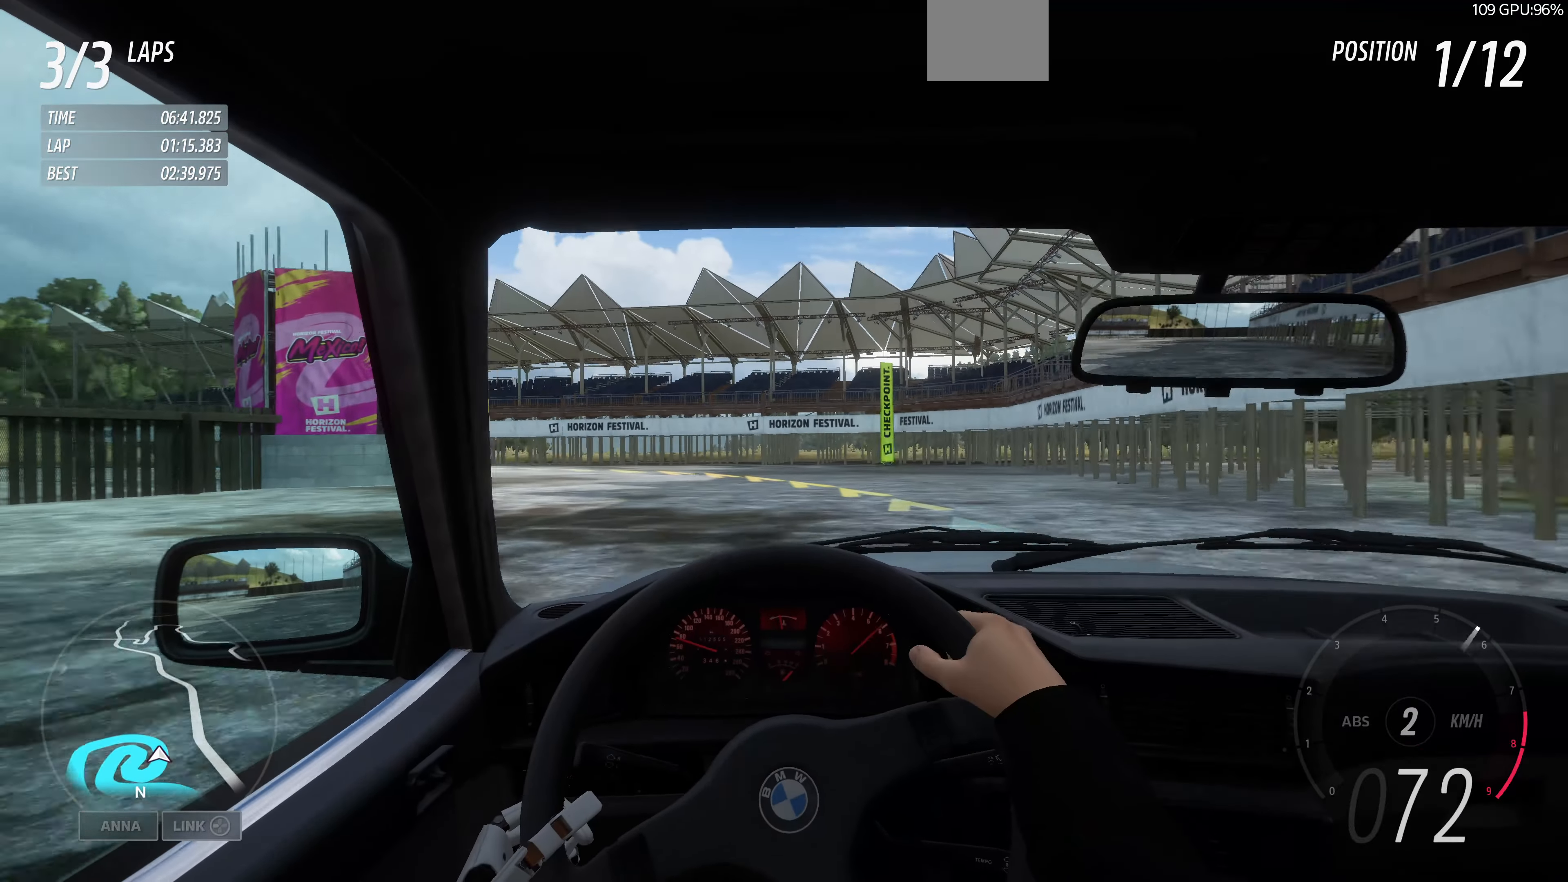
{"buttons": [], "left_stick": "up-left", "right_stick": "center", "events": [[100, "R2", "up"]]}
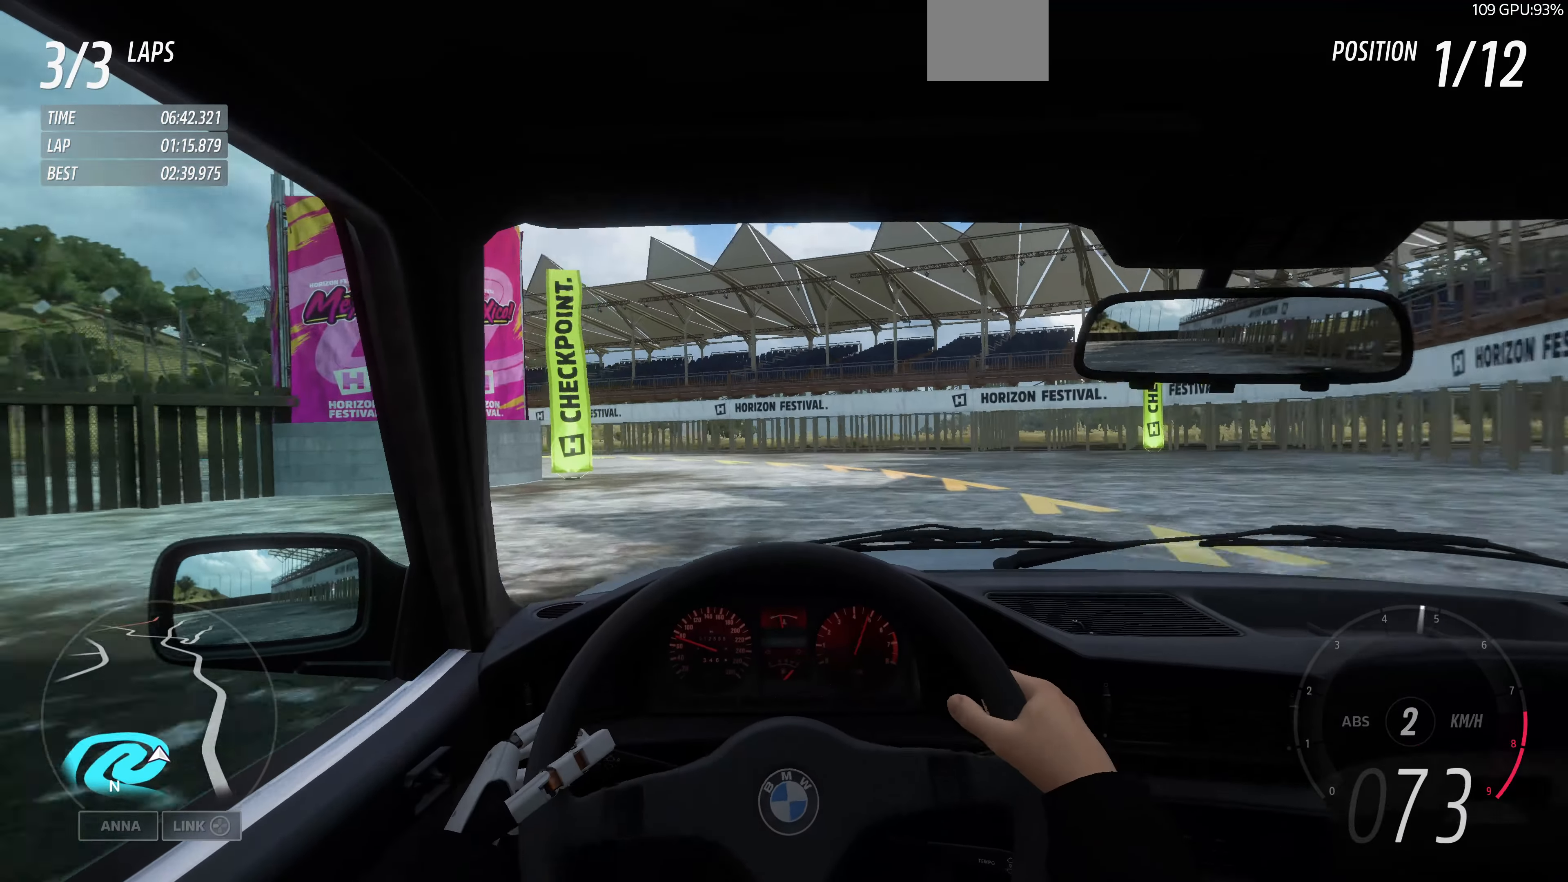
{"buttons": ["R2"], "left_stick": "up-left", "right_stick": "center", "events": [[433, "R2", "down"]]}
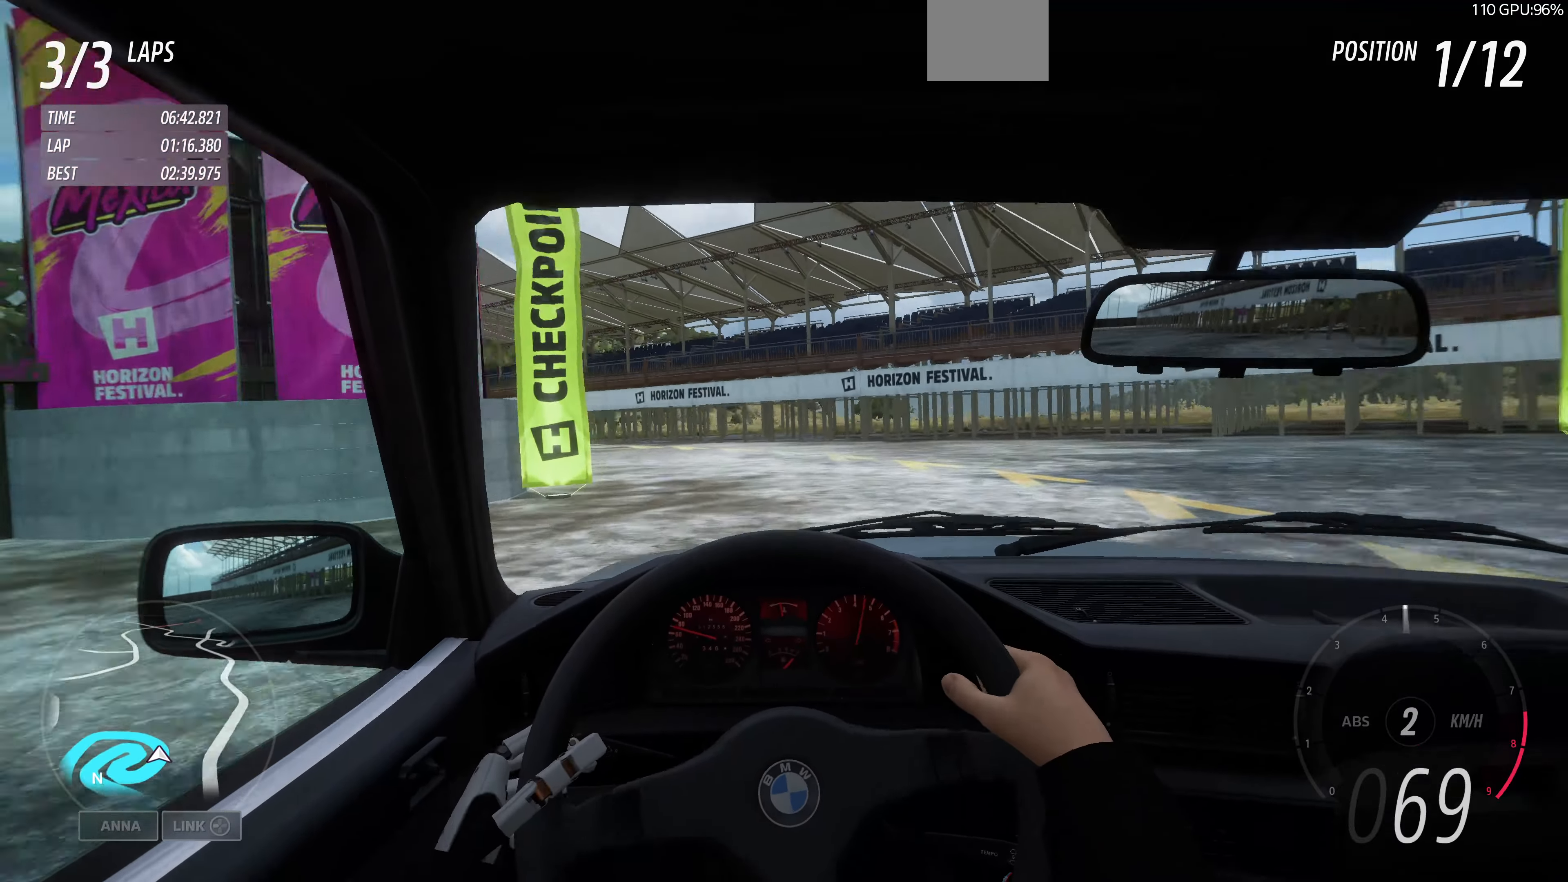
{"buttons": ["R2"], "left_stick": "up-left", "right_stick": "center", "events": []}
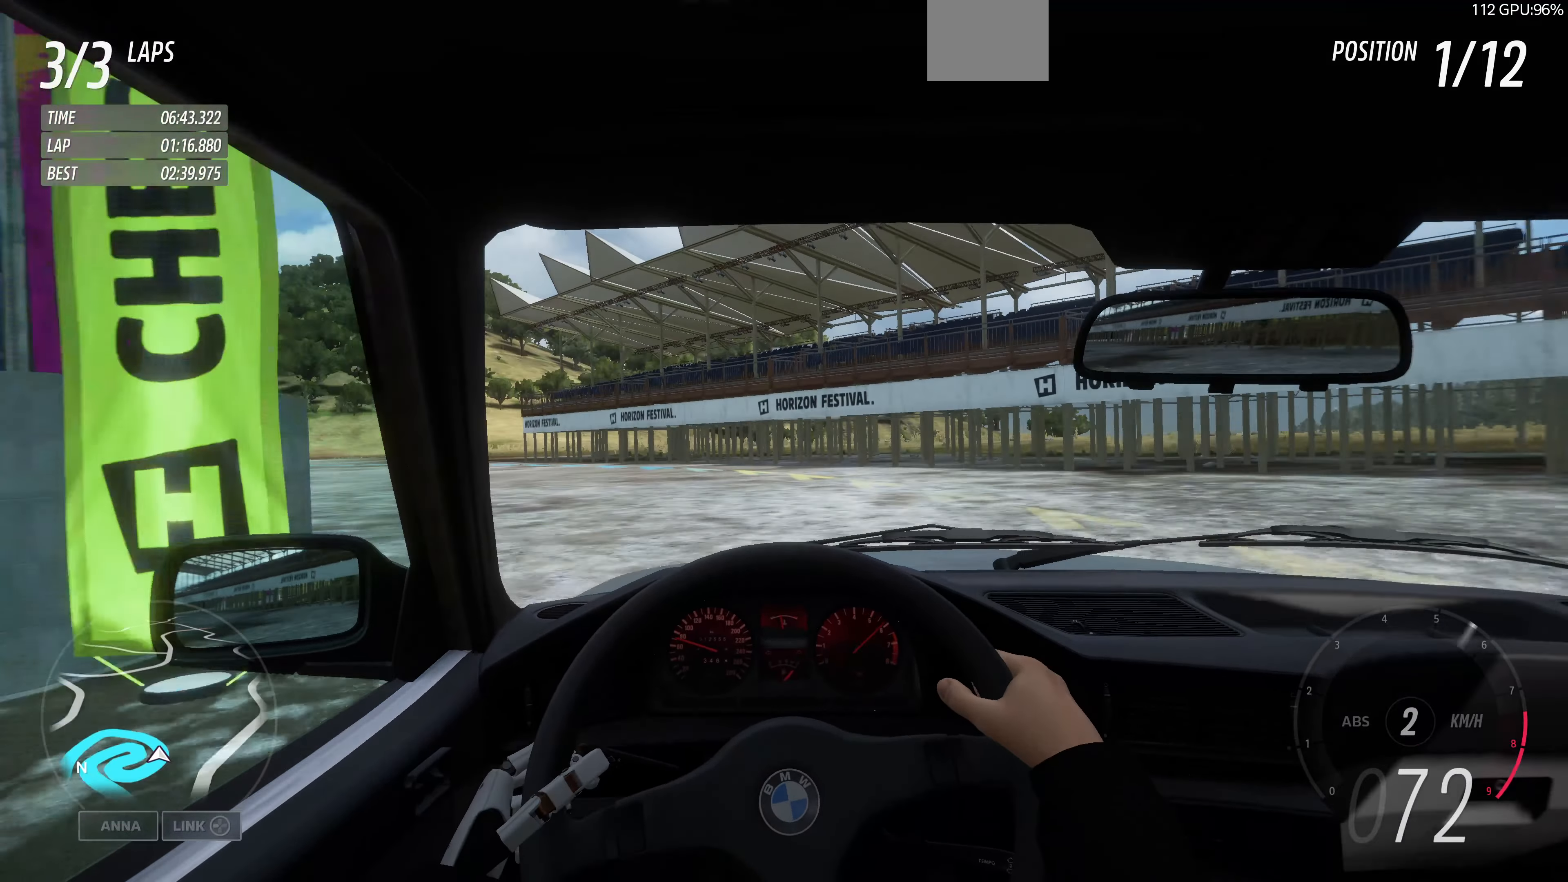
{"buttons": ["R2"], "left_stick": "center", "right_stick": "center", "events": [[66, "R2", "up"], [233, "R2", "down"], [433, "left_stick", "center"]]}
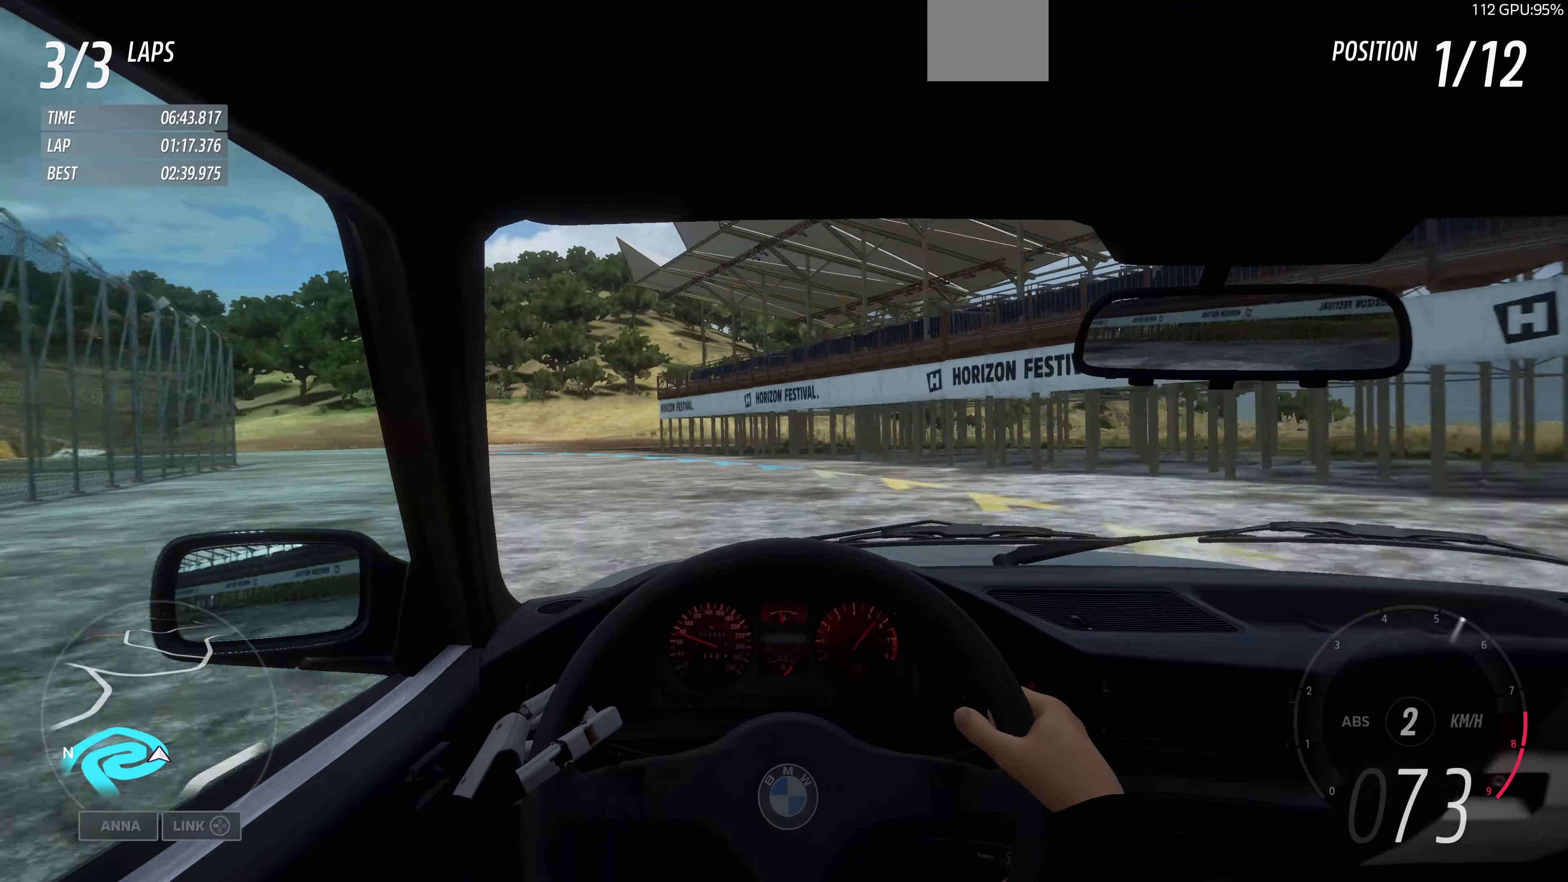
{"buttons": ["R2"], "left_stick": "center", "right_stick": "center", "events": []}
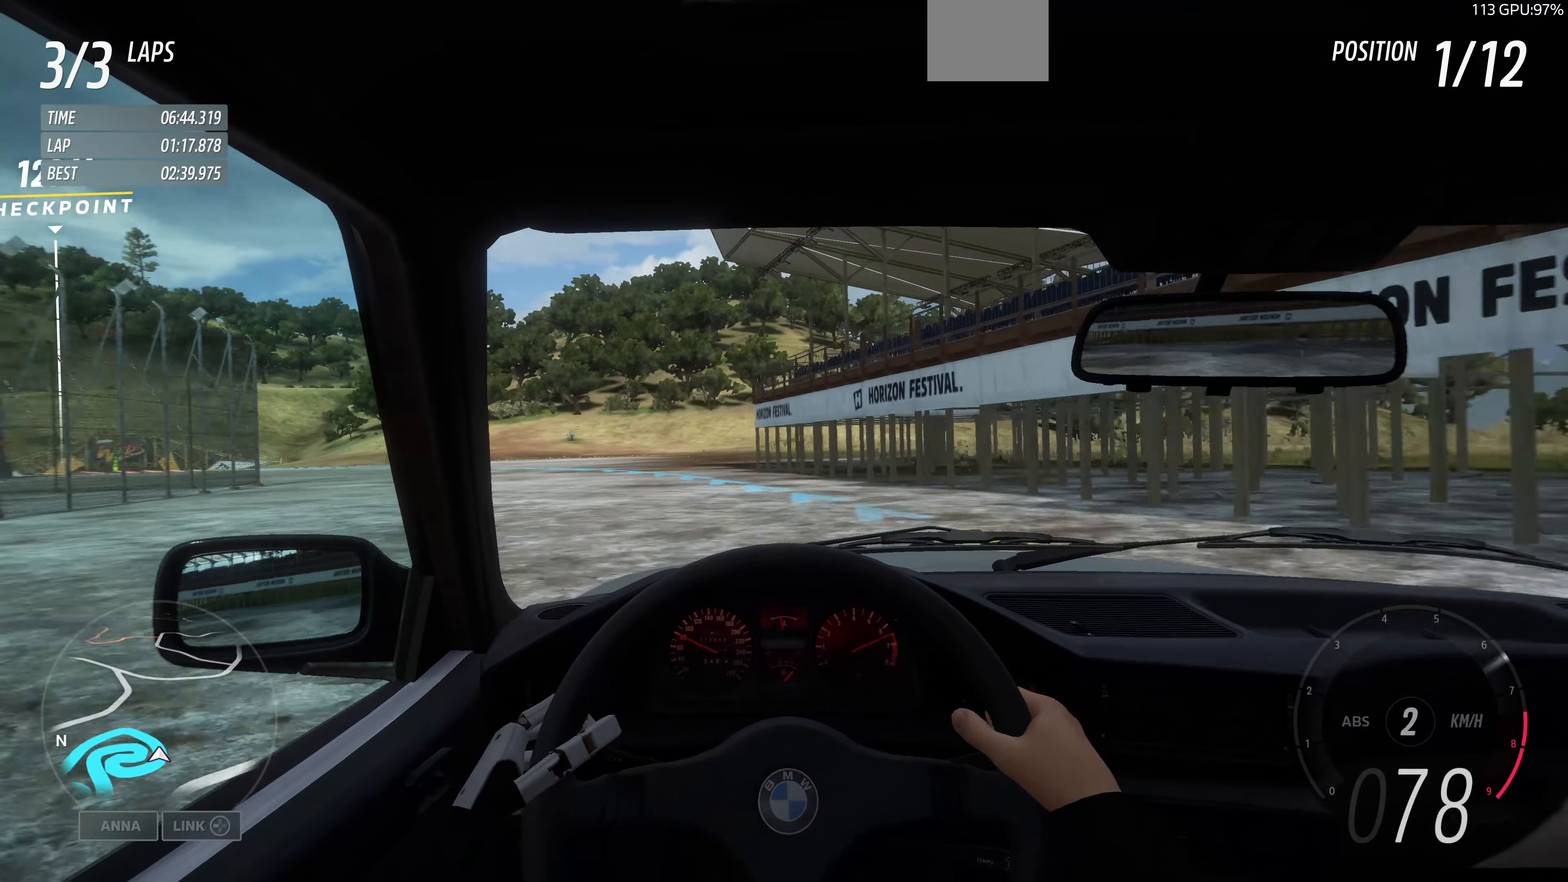
{"buttons": ["R2"], "left_stick": "up", "right_stick": "center", "events": [[33, "left_stick", "up-left"], [466, "left_stick", "up"]]}
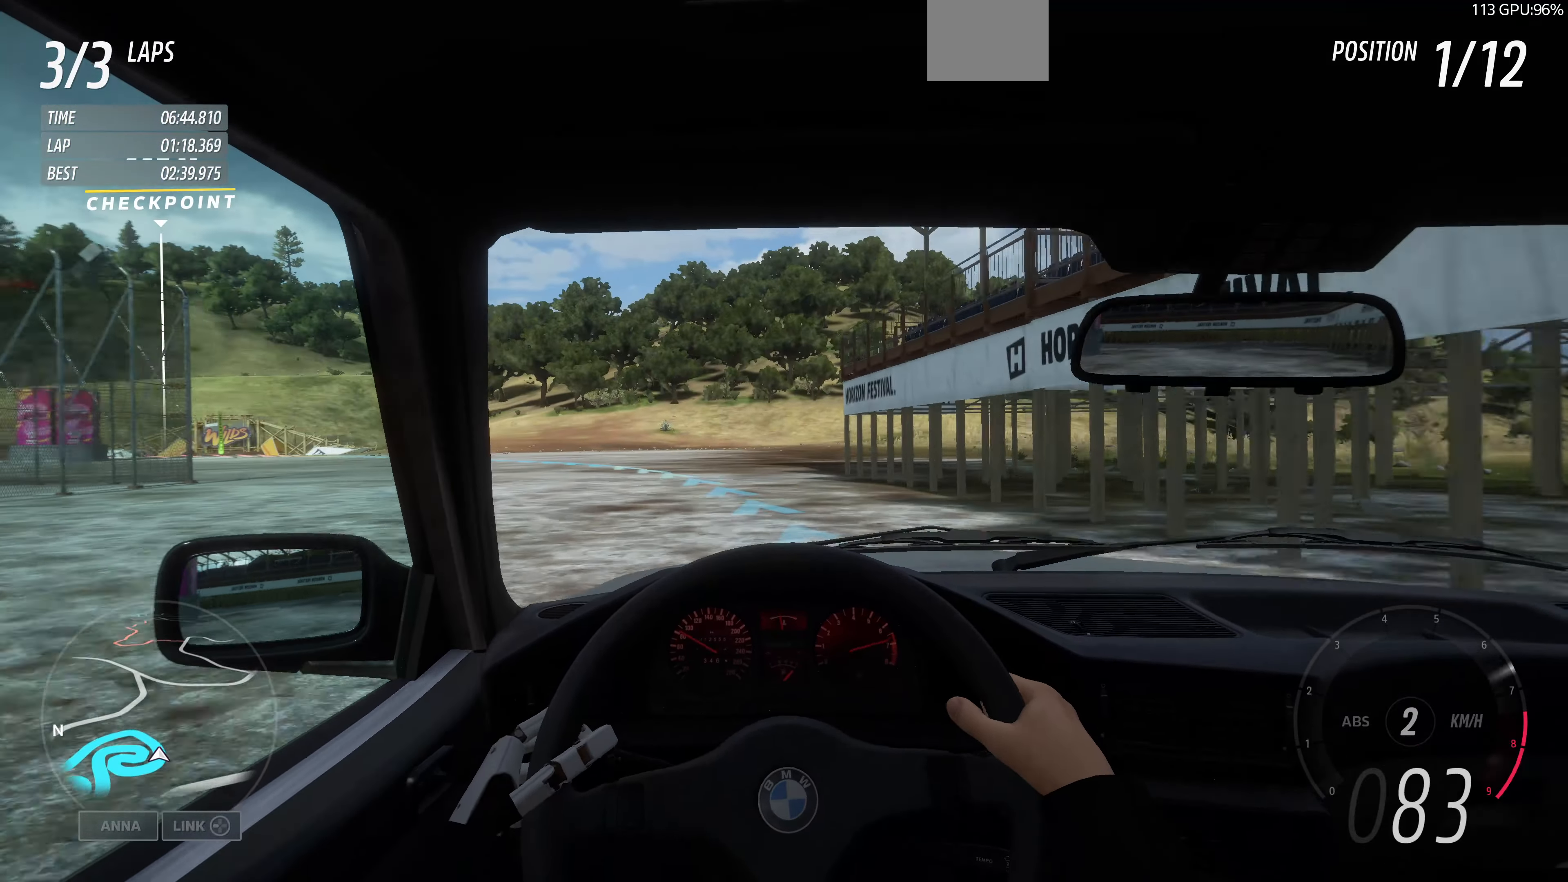
{"buttons": ["R2"], "left_stick": "up", "right_stick": "center", "events": []}
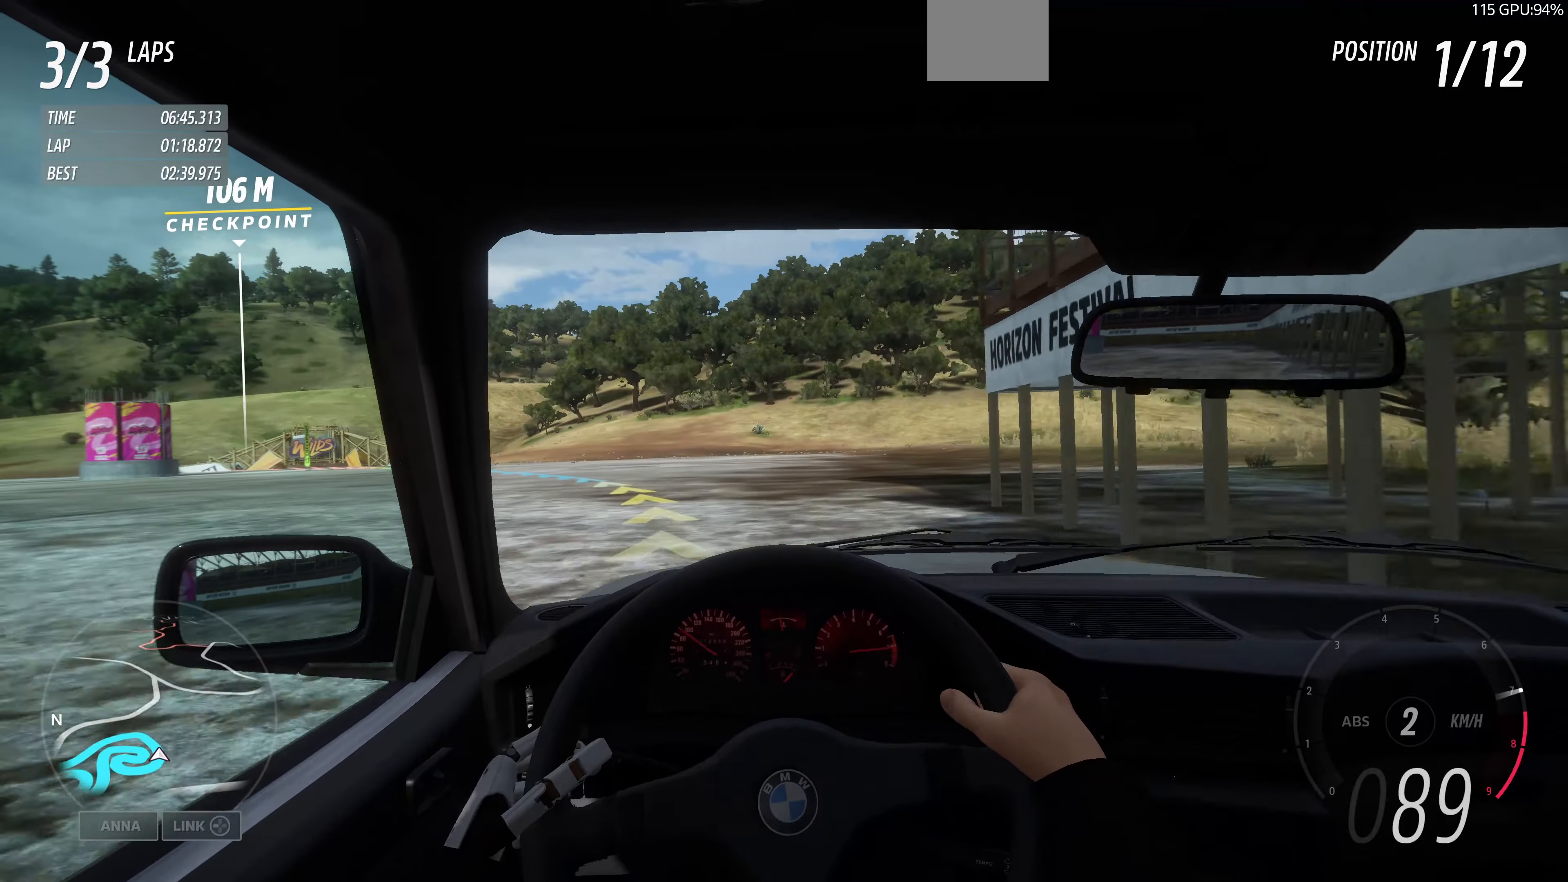
{"buttons": ["R2"], "left_stick": "up", "right_stick": "center", "events": []}
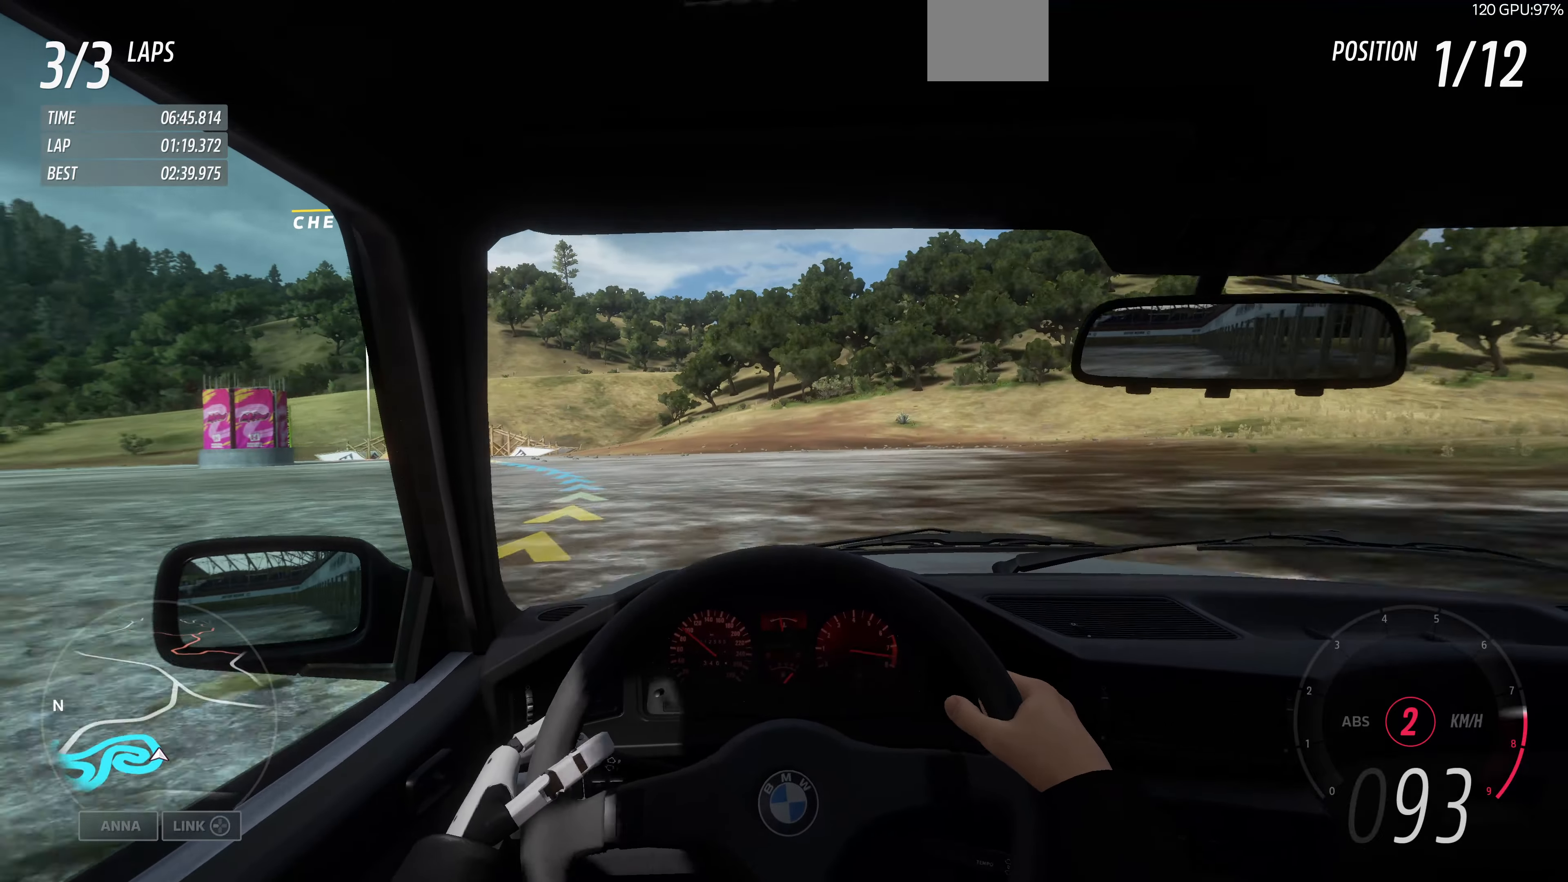
{"buttons": ["R2"], "left_stick": "up", "right_stick": "center", "events": []}
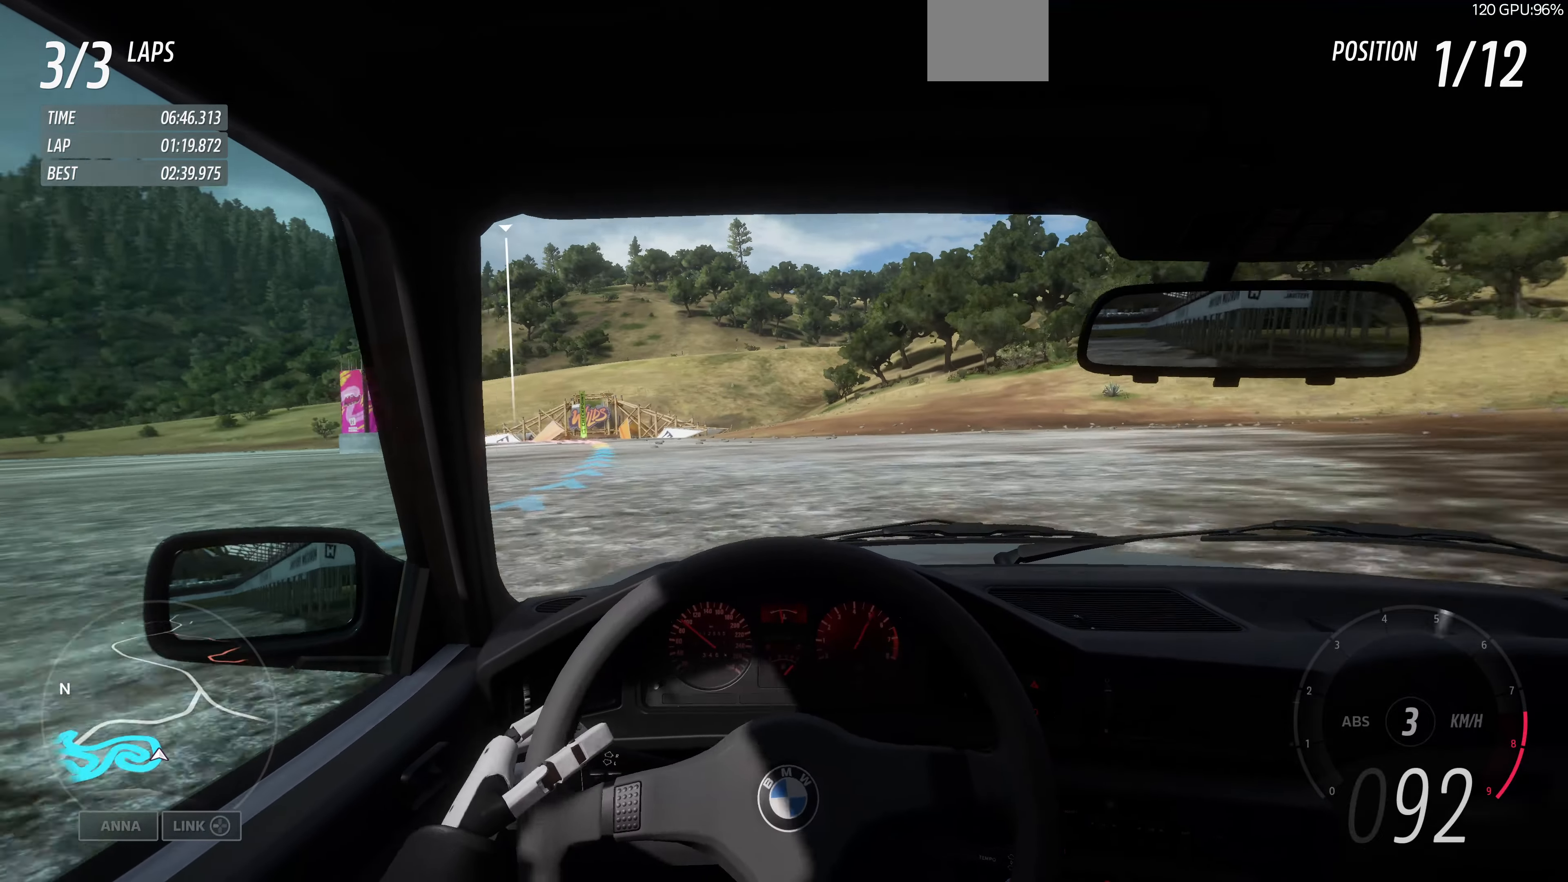
{"buttons": ["R2"], "left_stick": "up", "right_stick": "center", "events": []}
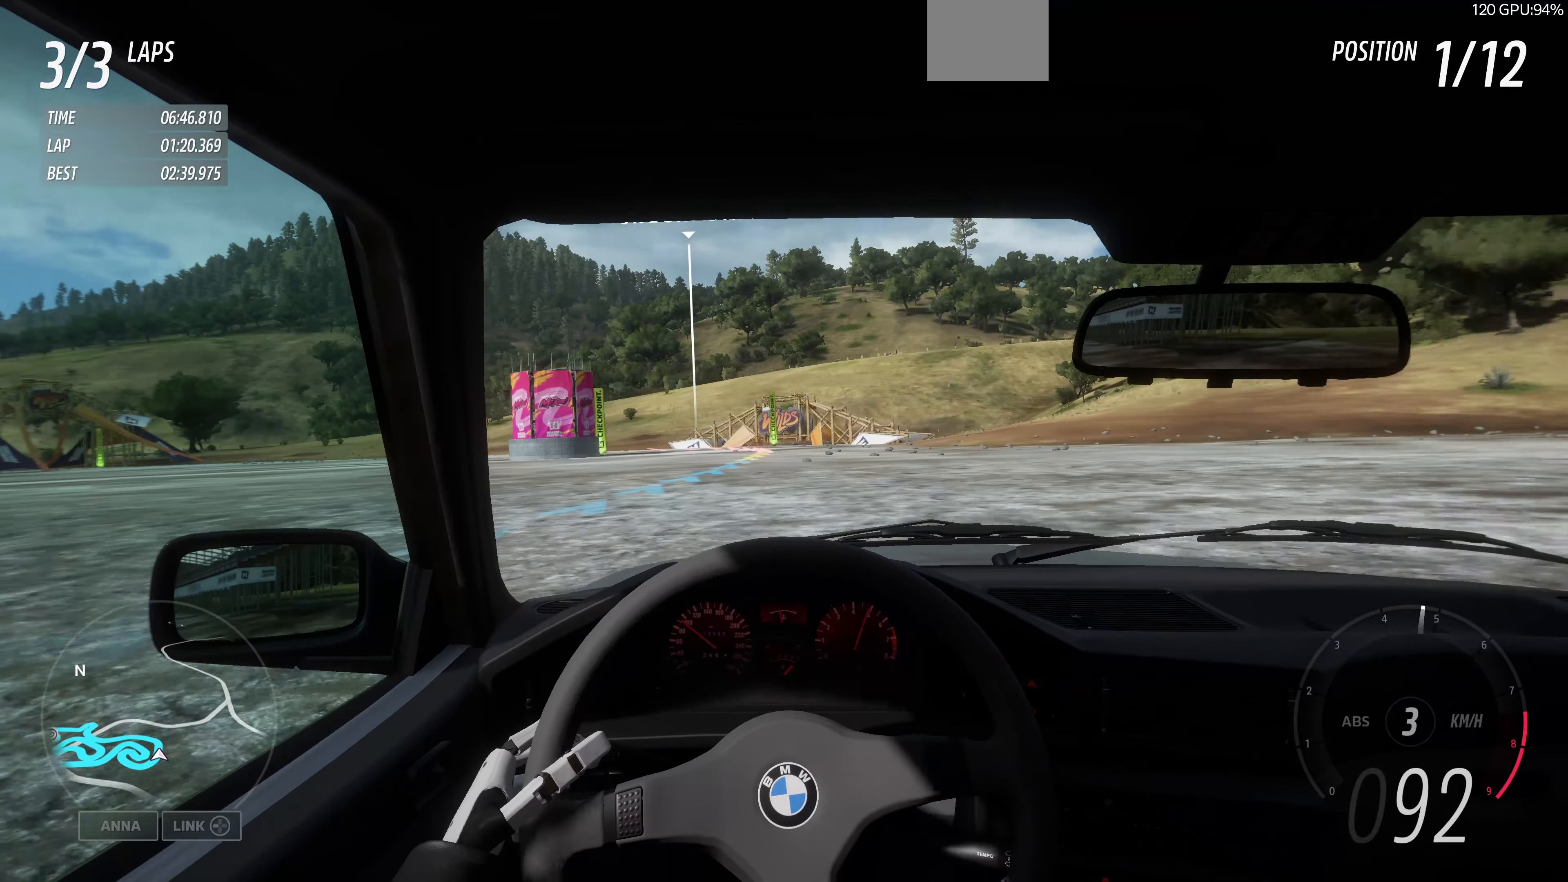
{"buttons": ["R2"], "left_stick": "up-right", "right_stick": "center", "events": [[400, "left_stick", "up-right"]]}
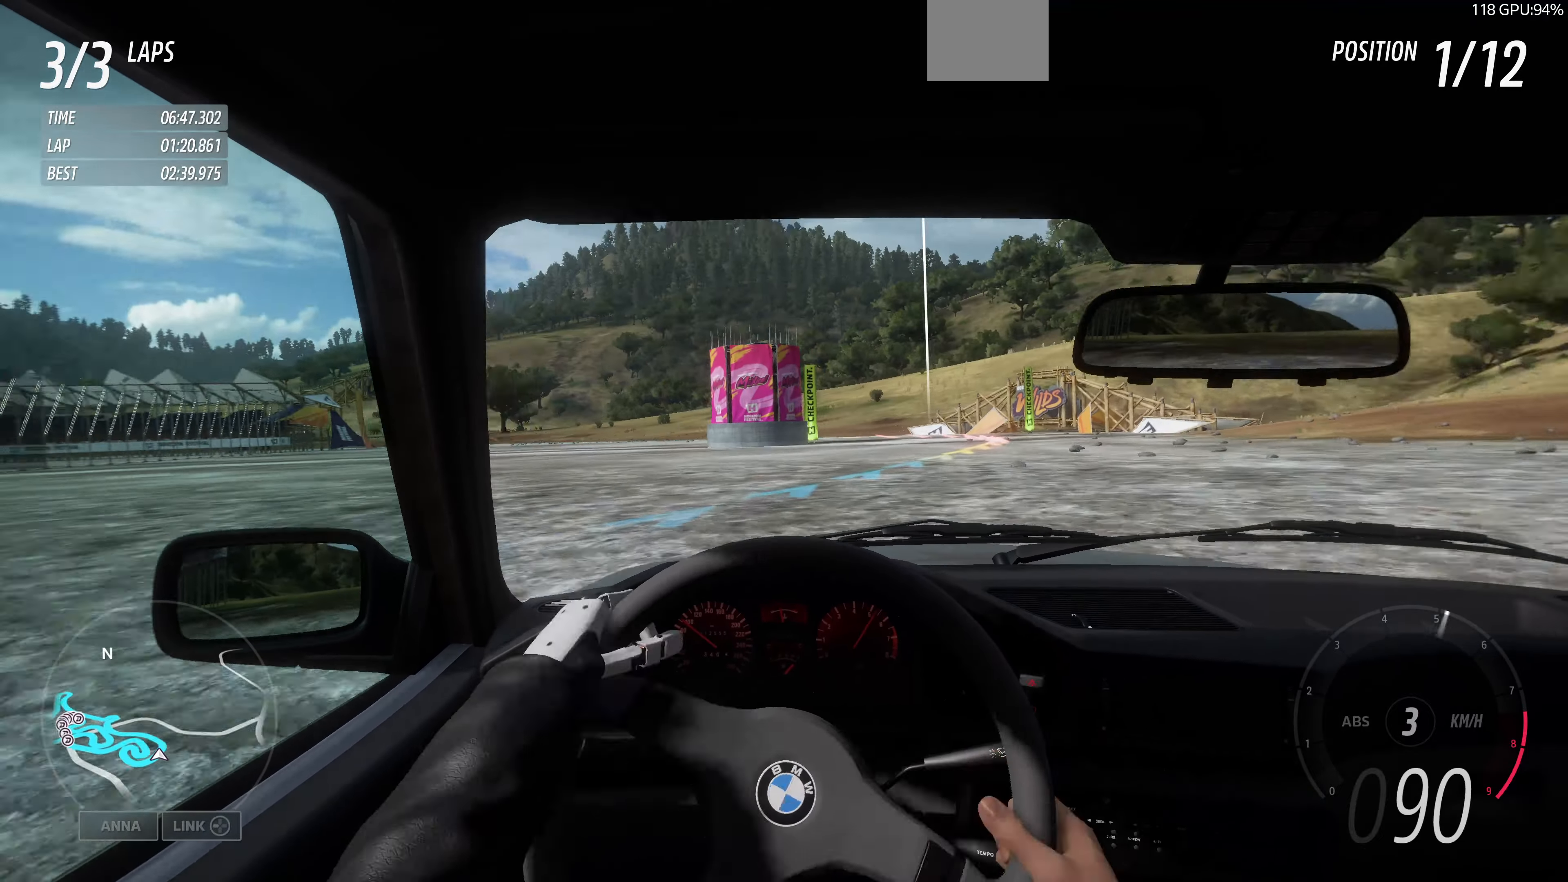
{"buttons": ["R2"], "left_stick": "up", "right_stick": "center", "events": [[200, "left_stick", "up"]]}
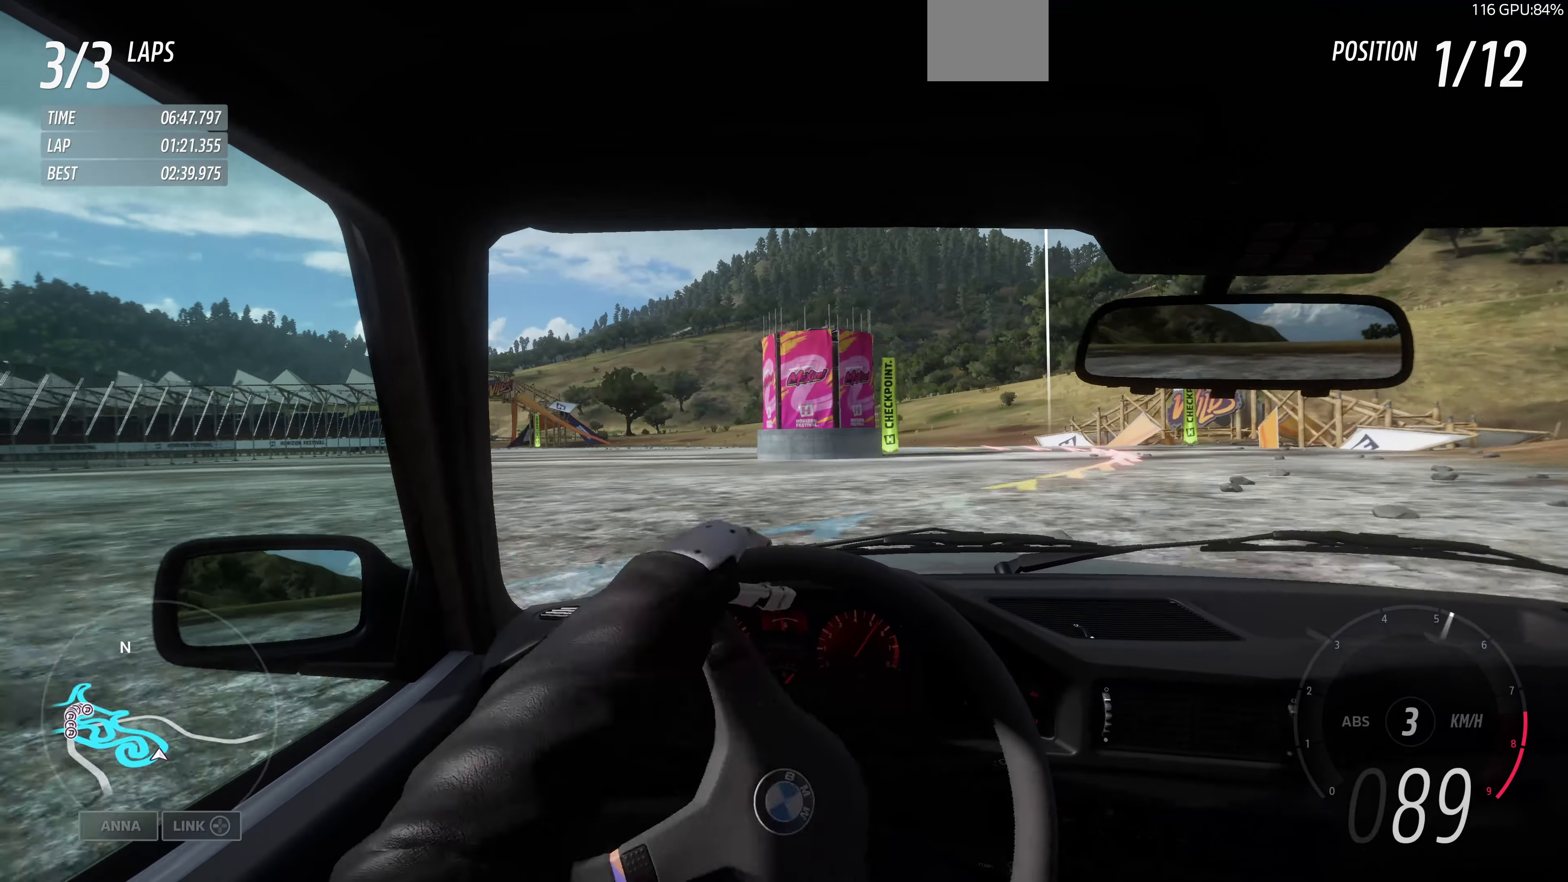
{"buttons": ["R2"], "left_stick": "up", "right_stick": "center", "events": []}
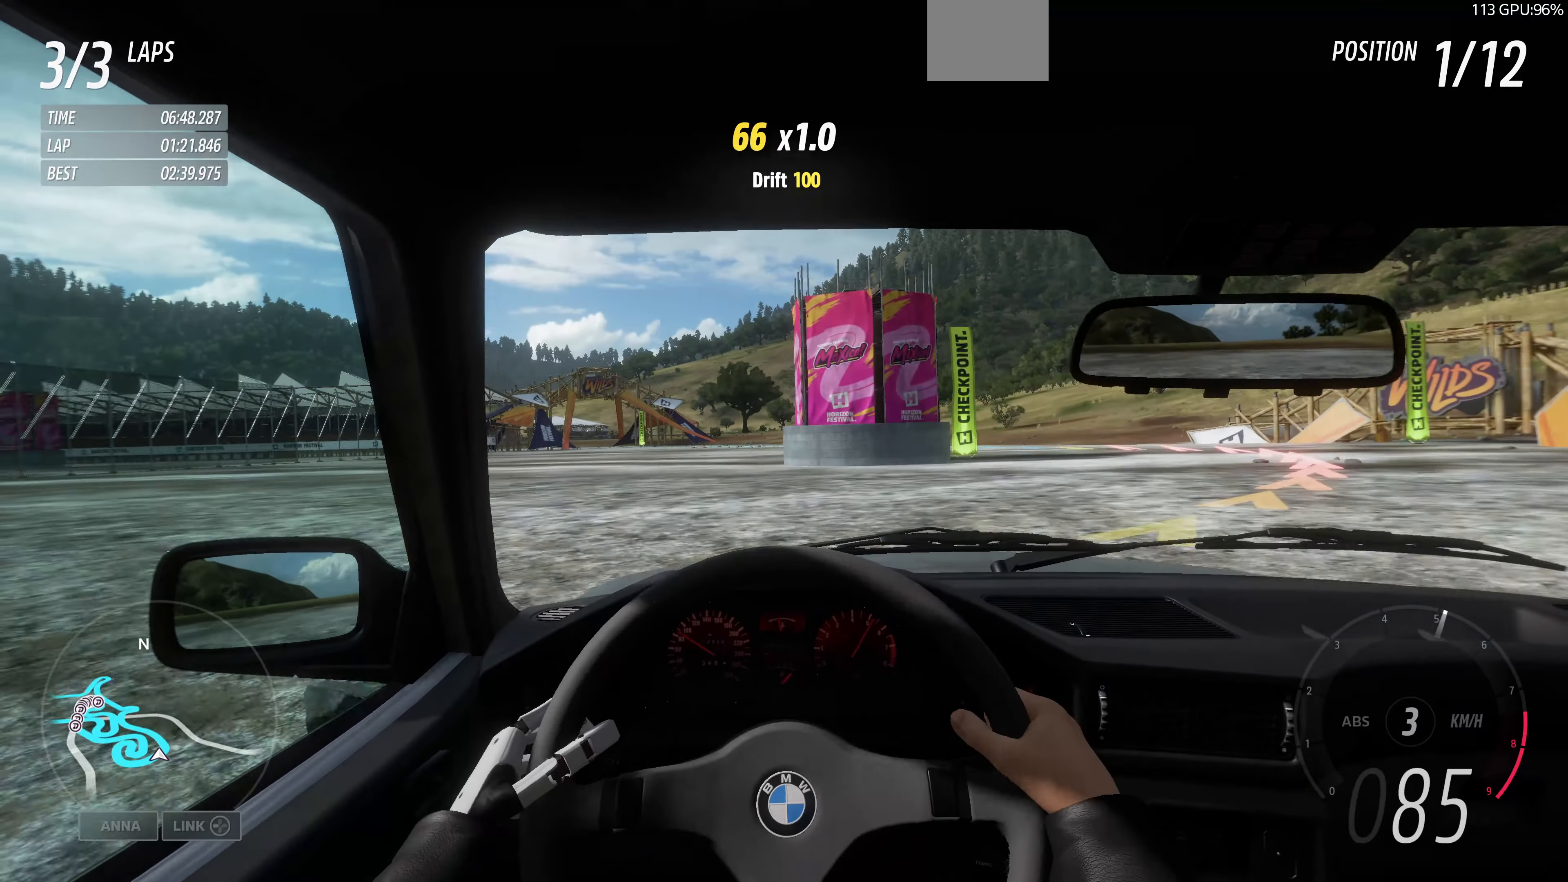
{"buttons": ["CROSS"], "left_stick": "up", "right_stick": "center", "events": [[100, "left_stick", "up-right"], [434, "CROSS", "down"], [434, "left_stick", "up"], [467, "R2", "up"]]}
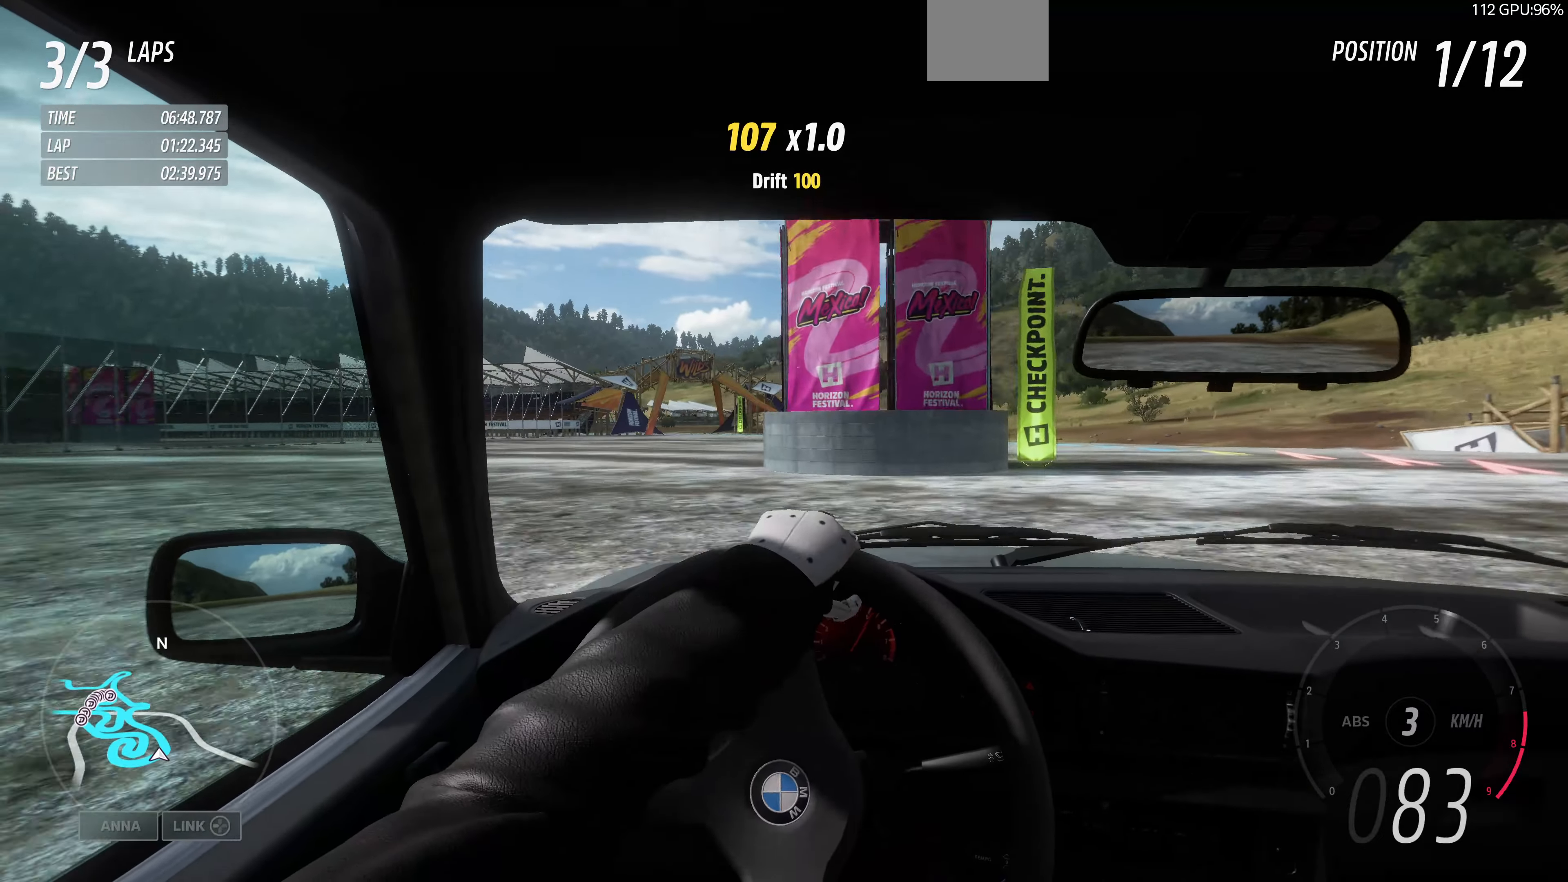
{"buttons": [], "left_stick": "up", "right_stick": "center", "events": [[200, "CROSS", "up"]]}
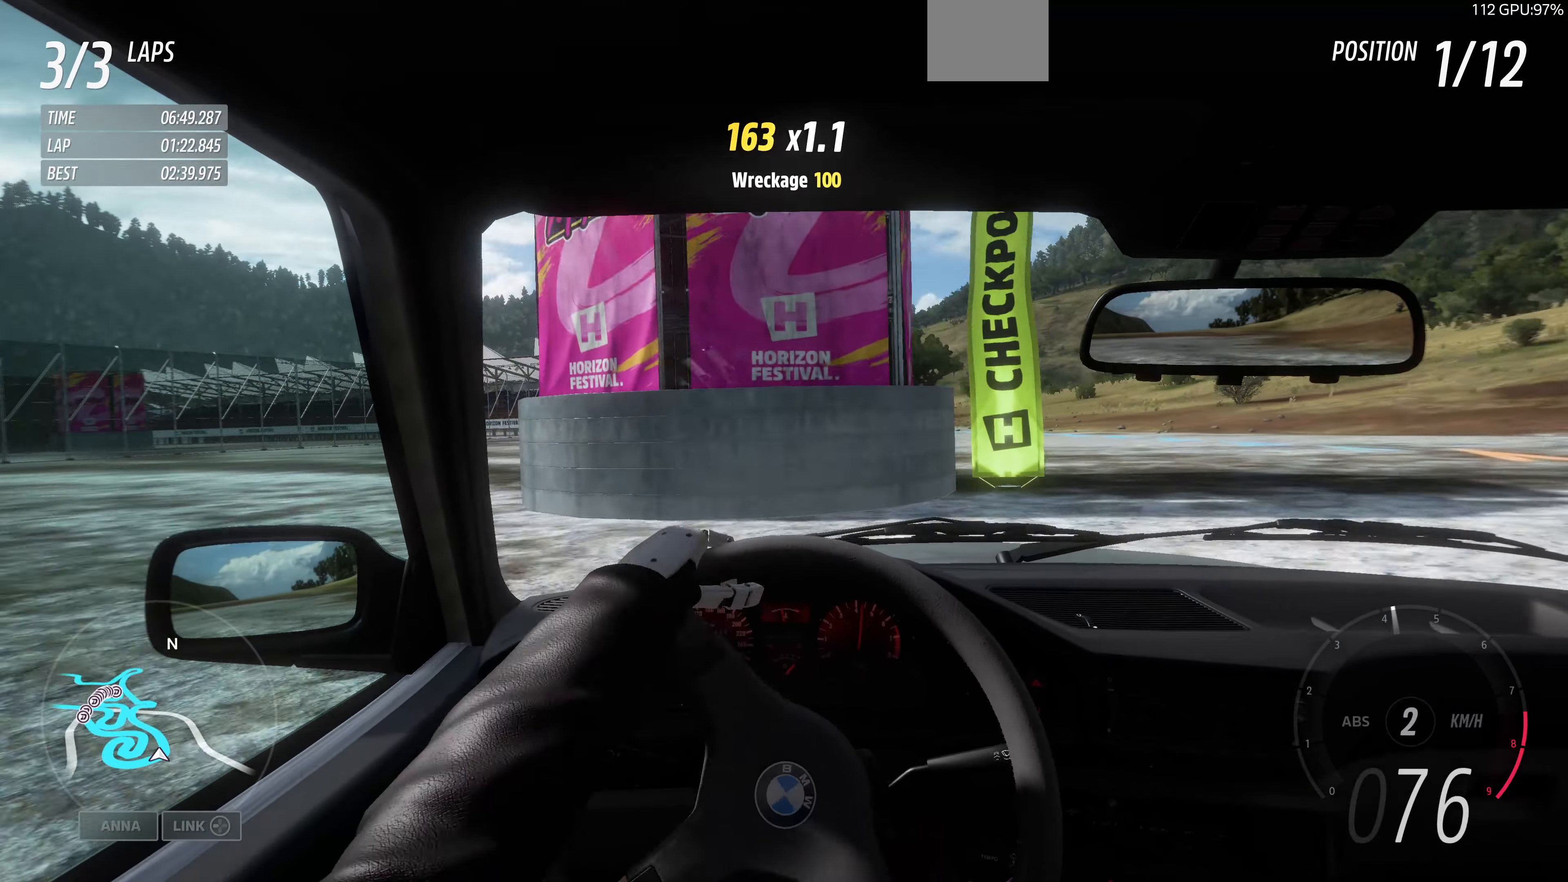
{"buttons": ["R2"], "left_stick": "up", "right_stick": "center", "events": [[200, "R2", "down"], [200, "left_stick", "up-right"], [500, "left_stick", "up"]]}
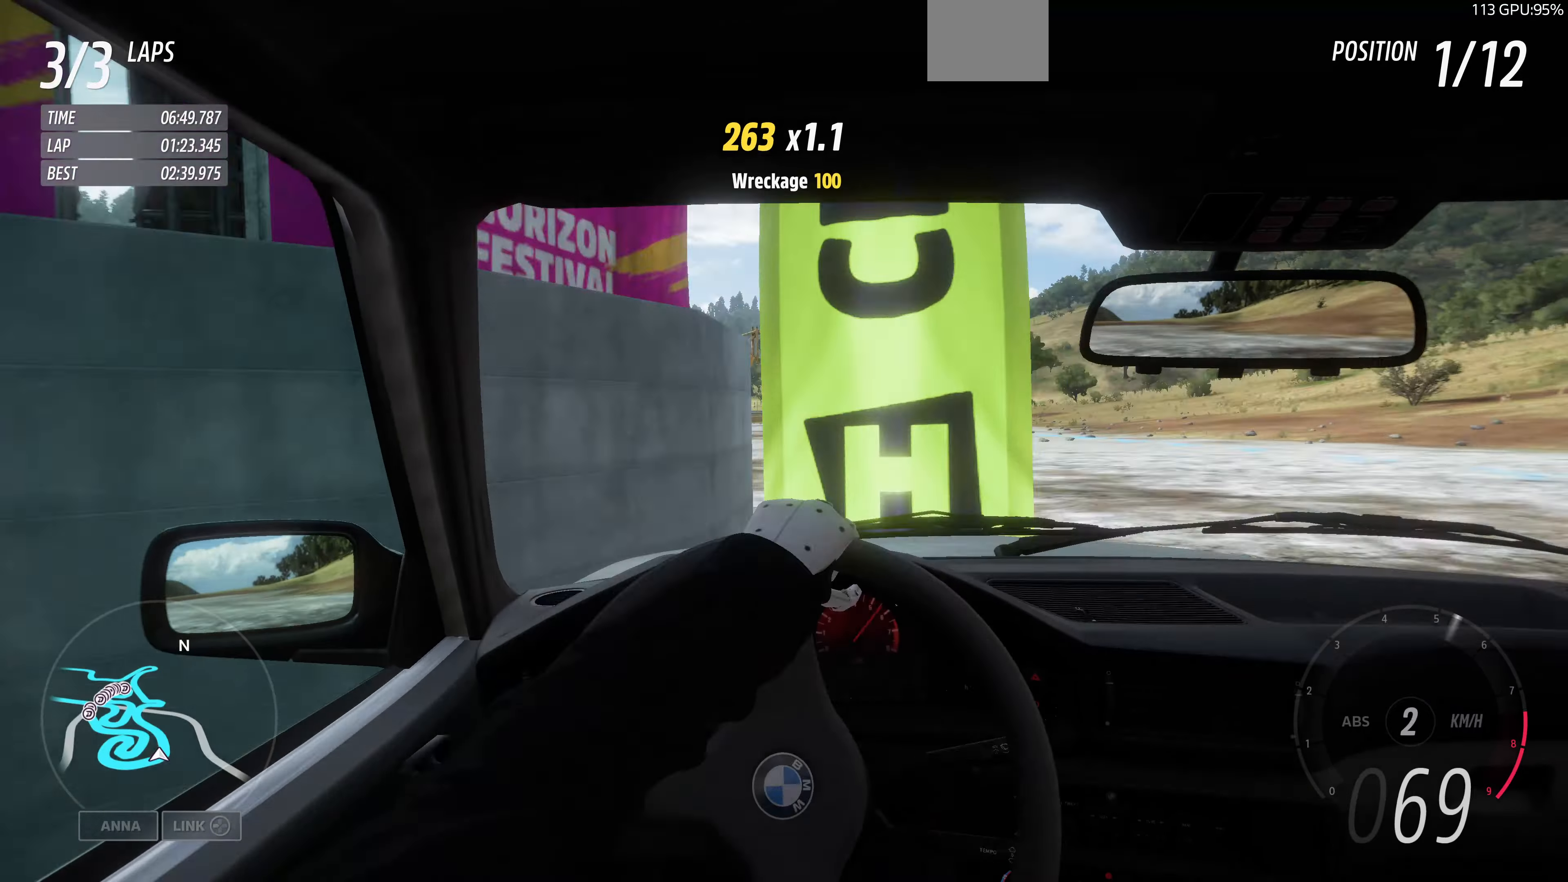
{"buttons": ["R2"], "left_stick": "up-left", "right_stick": "center", "events": [[100, "left_stick", "up-left"]]}
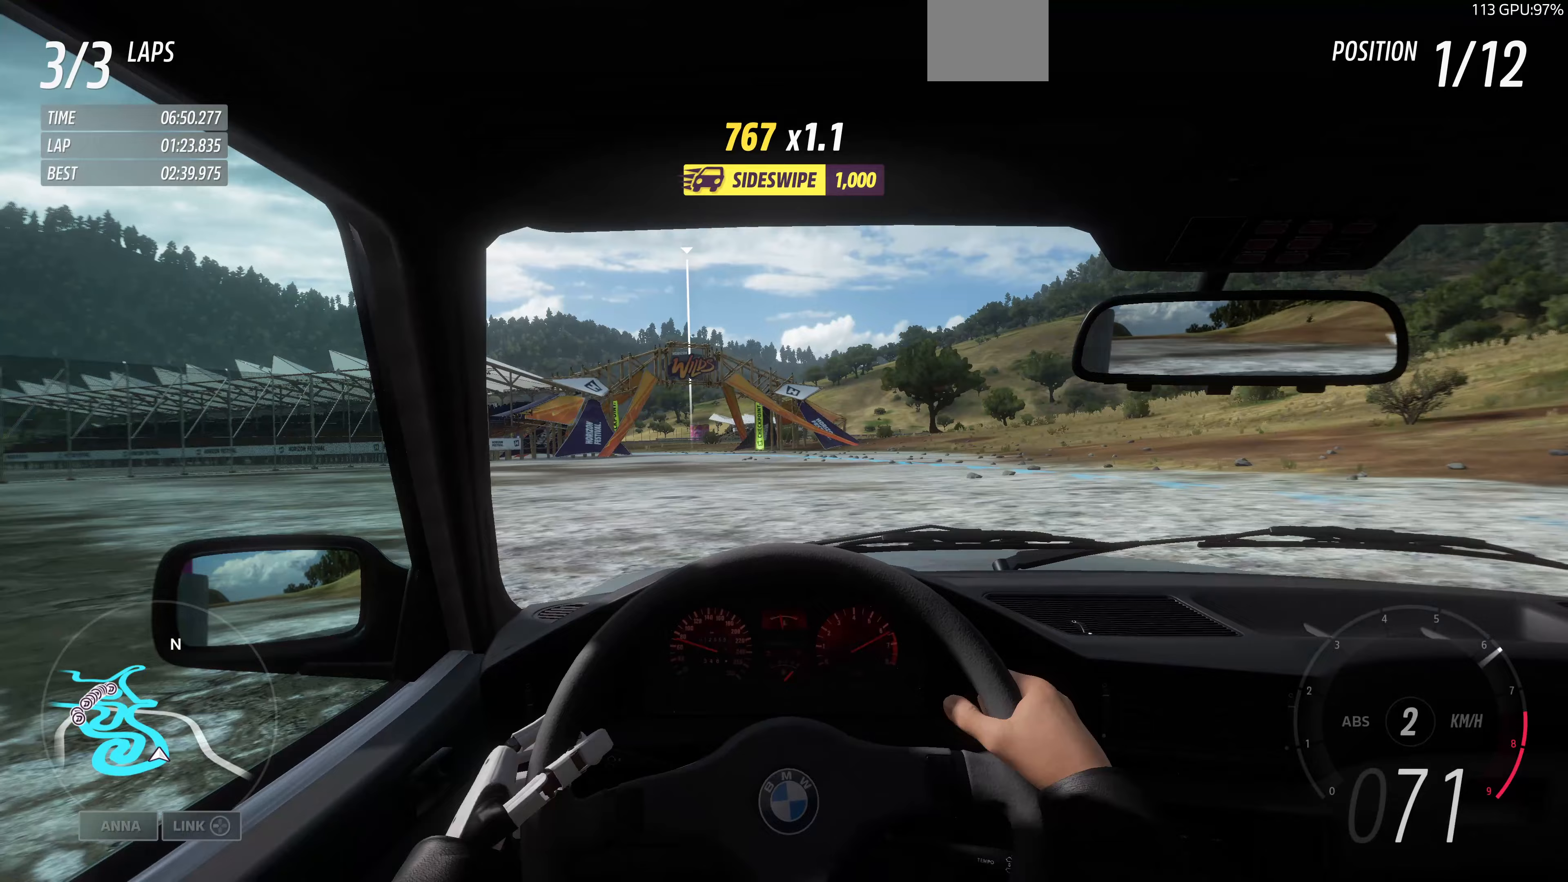
{"buttons": ["R2"], "left_stick": "center", "right_stick": "center", "events": [[333, "left_stick", "center"]]}
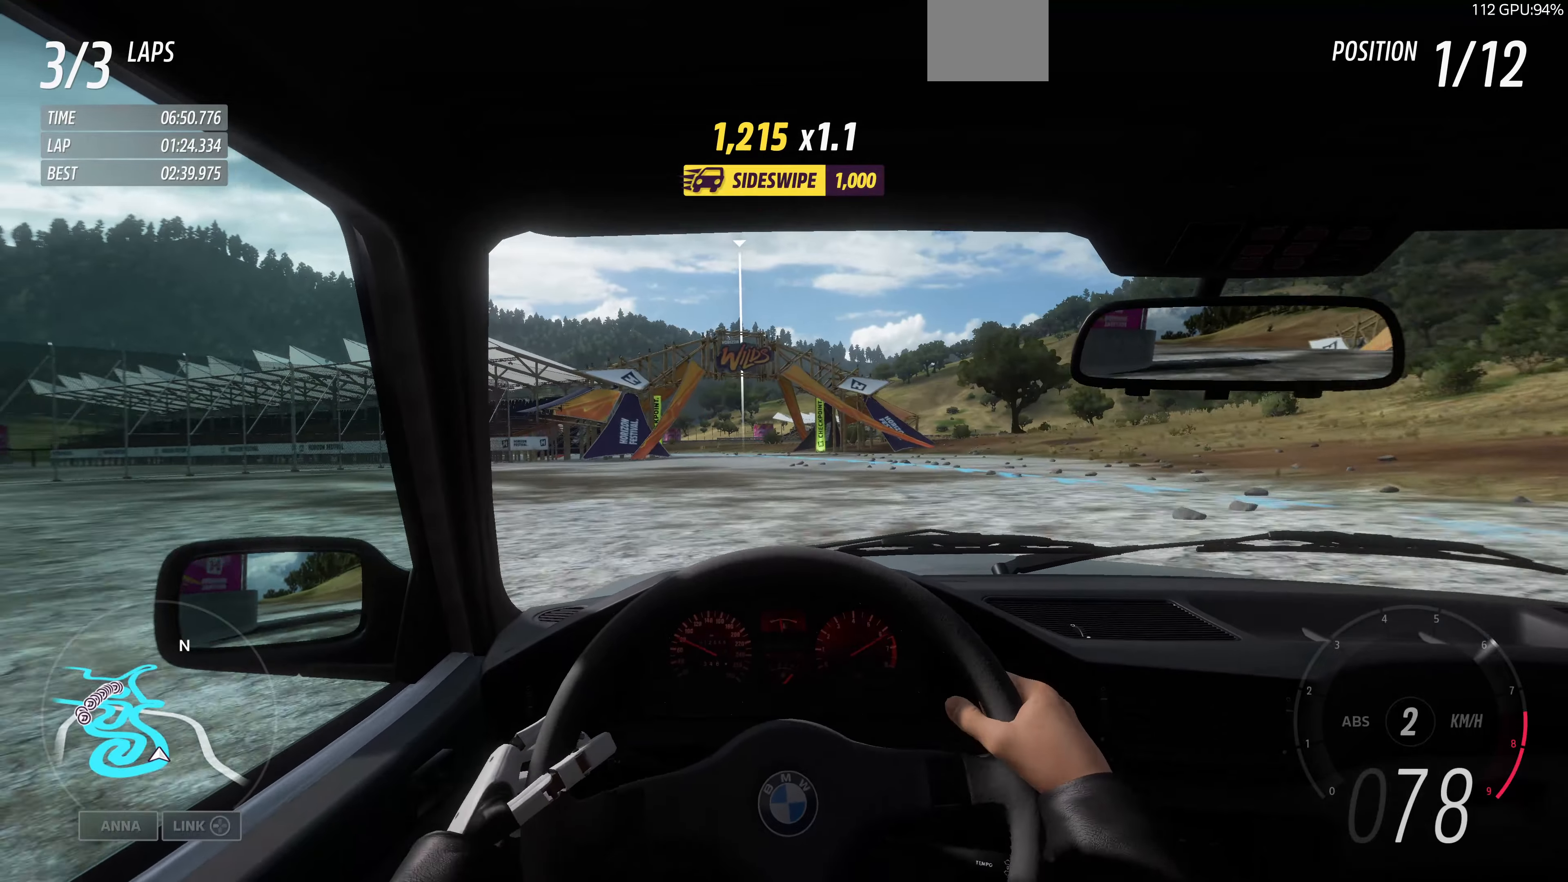
{"buttons": ["R2"], "left_stick": "up", "right_stick": "center", "events": [[133, "left_stick", "up-left"], [333, "left_stick", "up"]]}
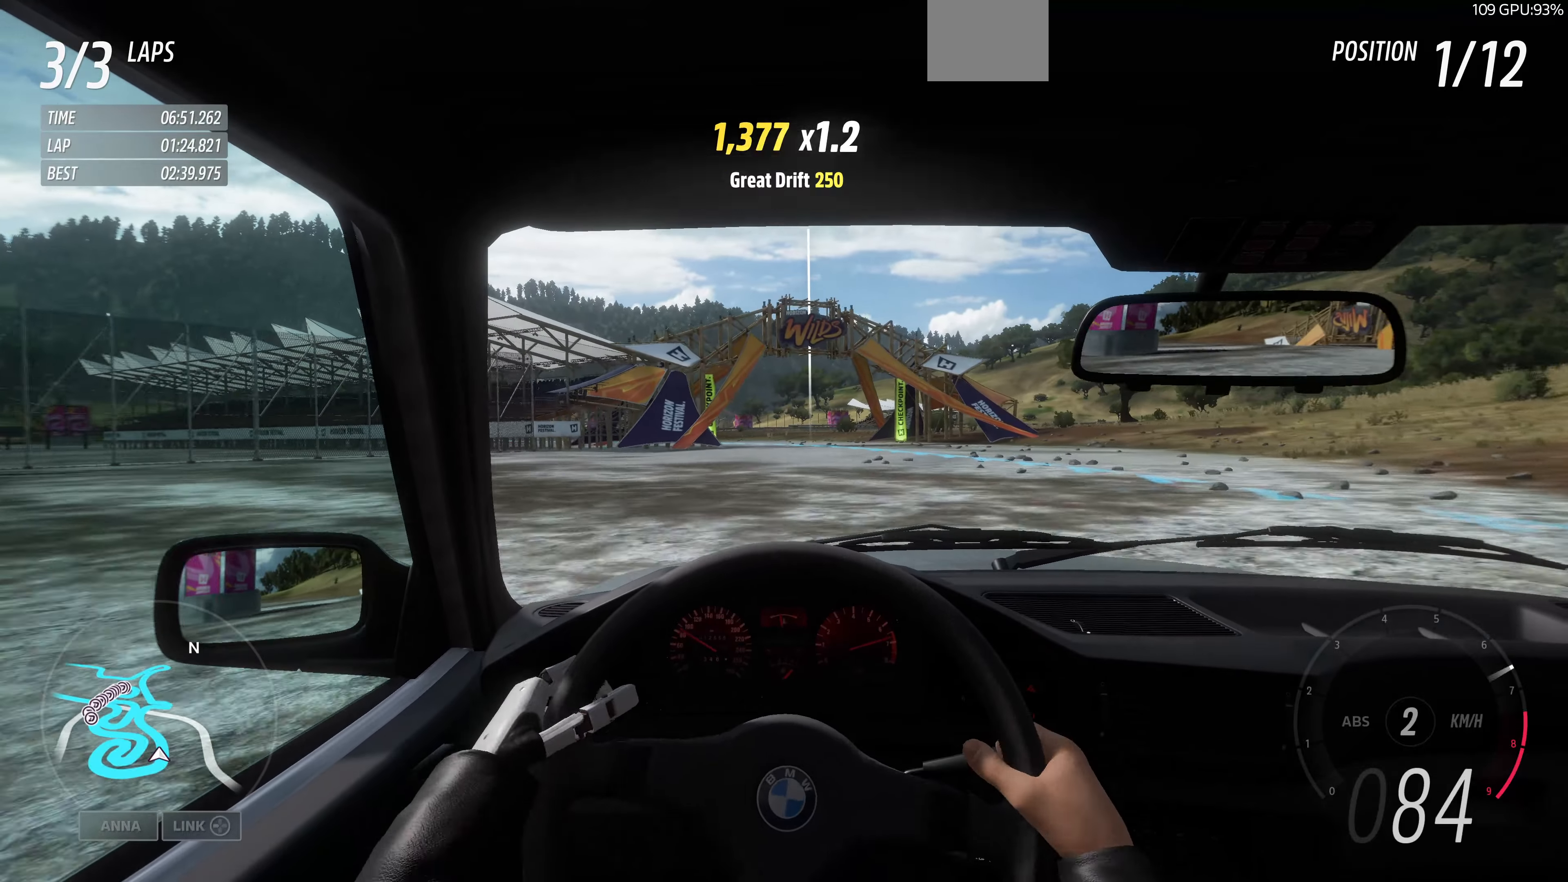
{"buttons": ["R2"], "left_stick": "up", "right_stick": "center", "events": []}
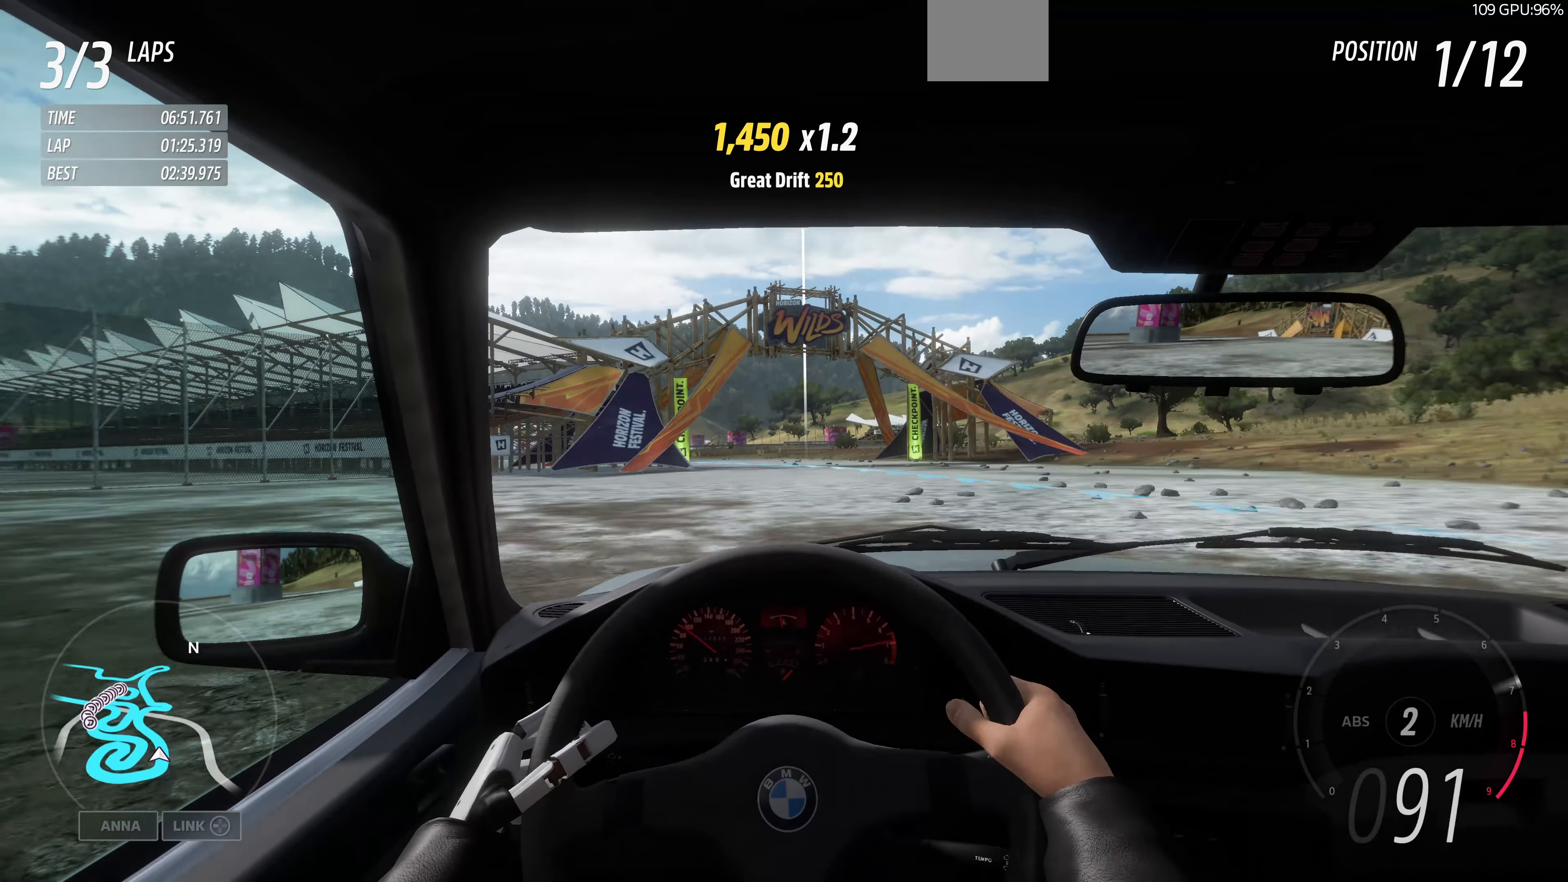
{"buttons": ["R2"], "left_stick": "up", "right_stick": "center", "events": []}